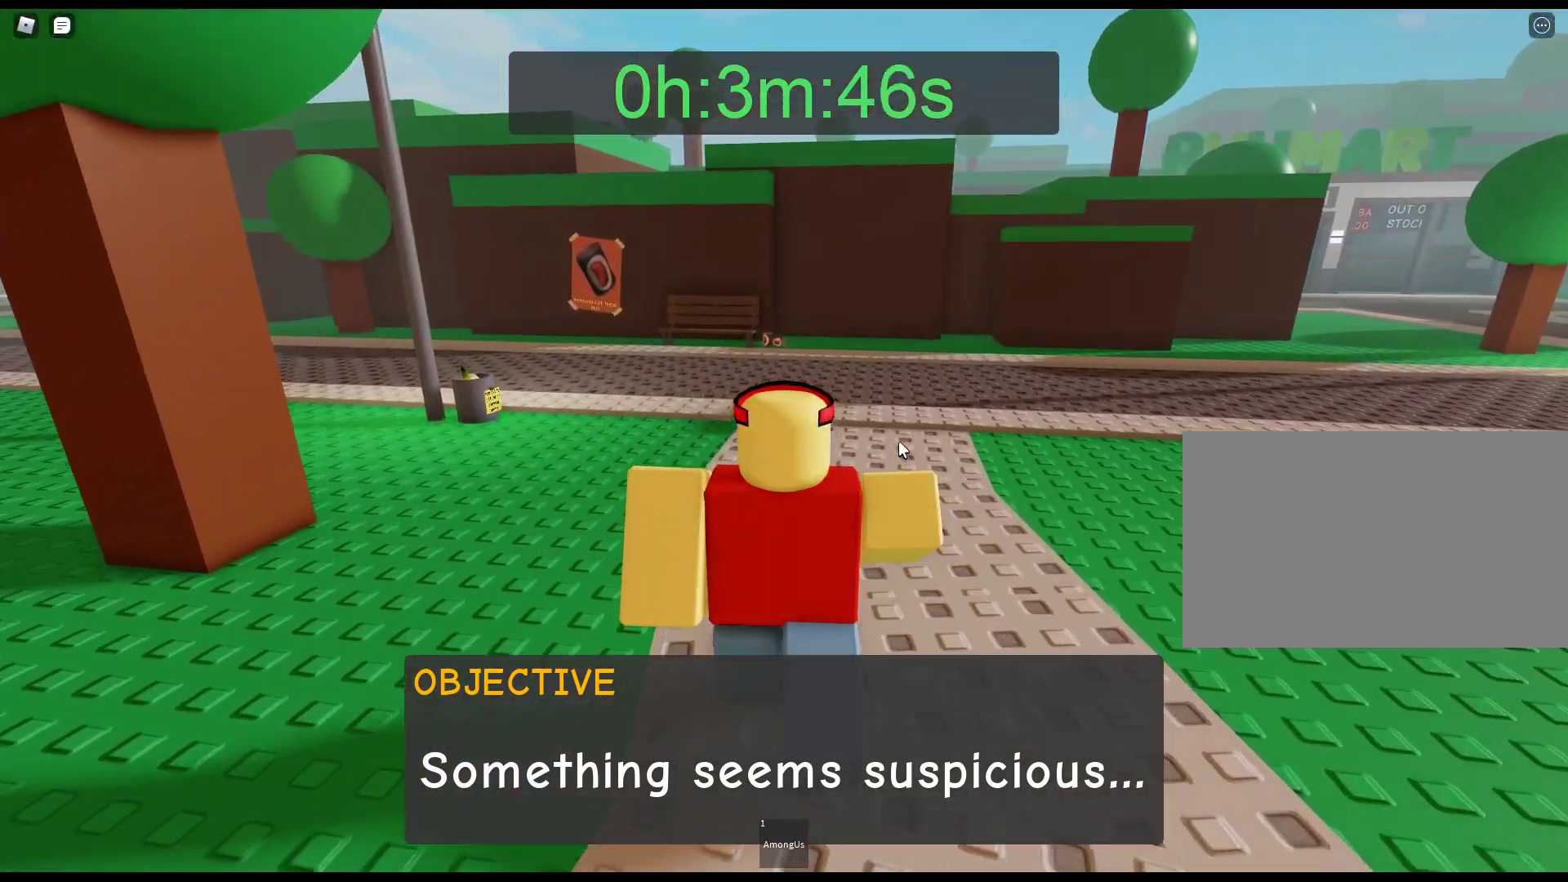
Gameplay with keyboard and mouse; each line is a JSON object with the keys and mouse buttons held at the frame after it. "events" lists presses ("down") and releases ("up") of "1", "2", "3", "4", "5", "a", "alt", "c", "caps_lock", "ctrl", "d", "e", "f", "g", "q", "r", "s", "shift", "space", "t", "tab", "v", "w", "x", "z", "mouse_left", "mouse_wheel" and "mouse_right" between this image and that frame as [ms after this image, input, new state], when the widget could be followed in between. "mouse_left", "mouse_wheel", "mouse_right" = the "left", "wheel", "right" buttons of the "mouse" list. No other keys are recorded. "wheel" means that the mouse wheel is clicked or scrolled. Not read: mouse_move.
{"keys": ["w"], "mouse": ["right"], "events": [[300, "1", "down"], [433, "1", "up"]]}
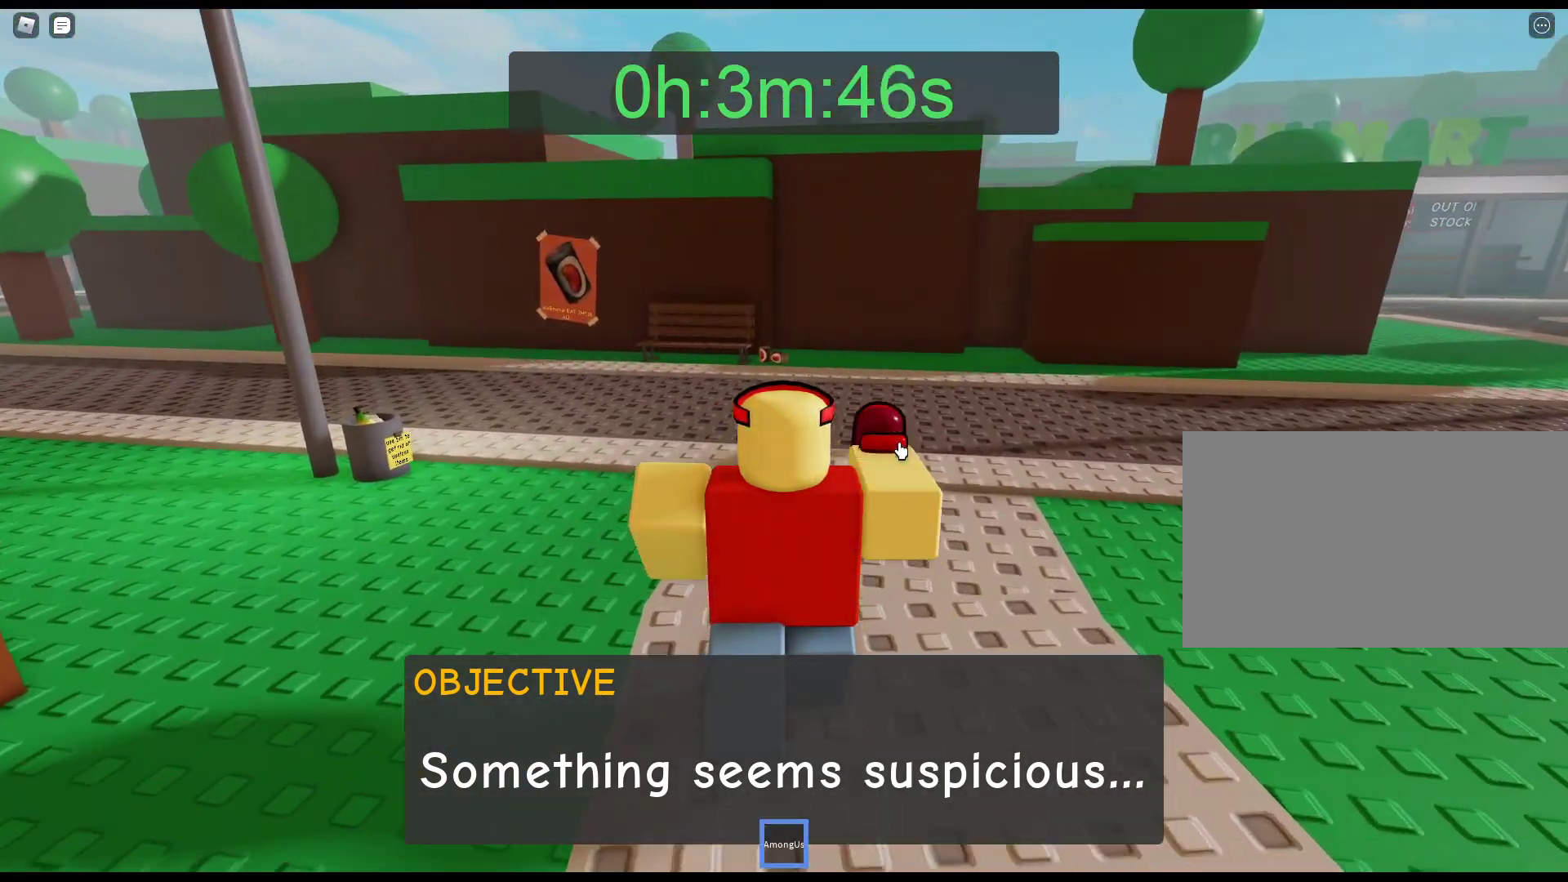
{"keys": ["w"], "mouse": ["right"], "events": []}
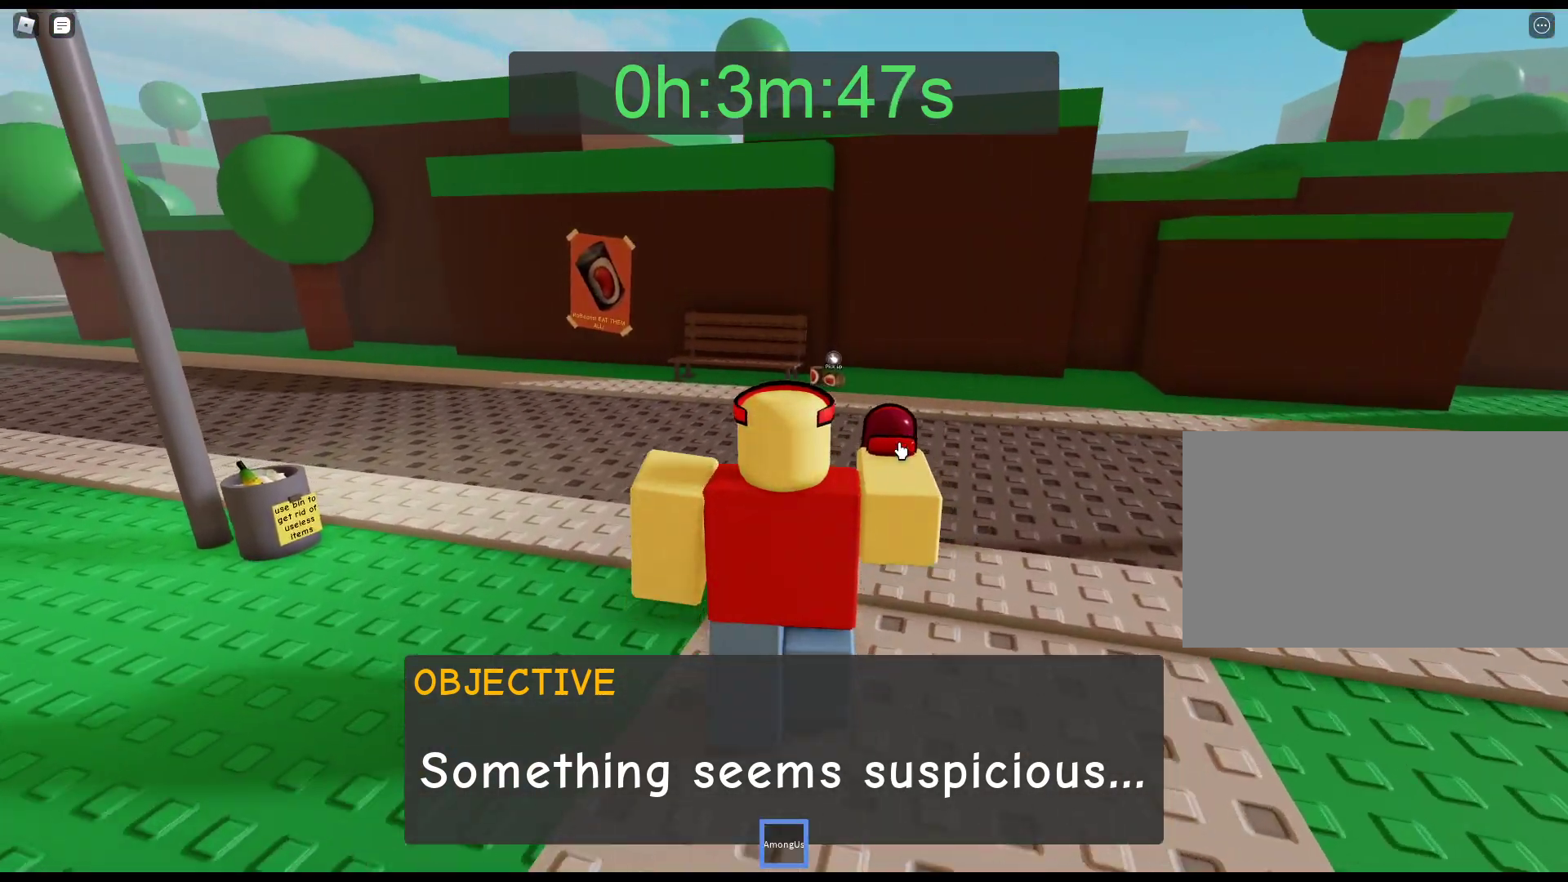
{"keys": ["w"], "mouse": ["right"], "events": []}
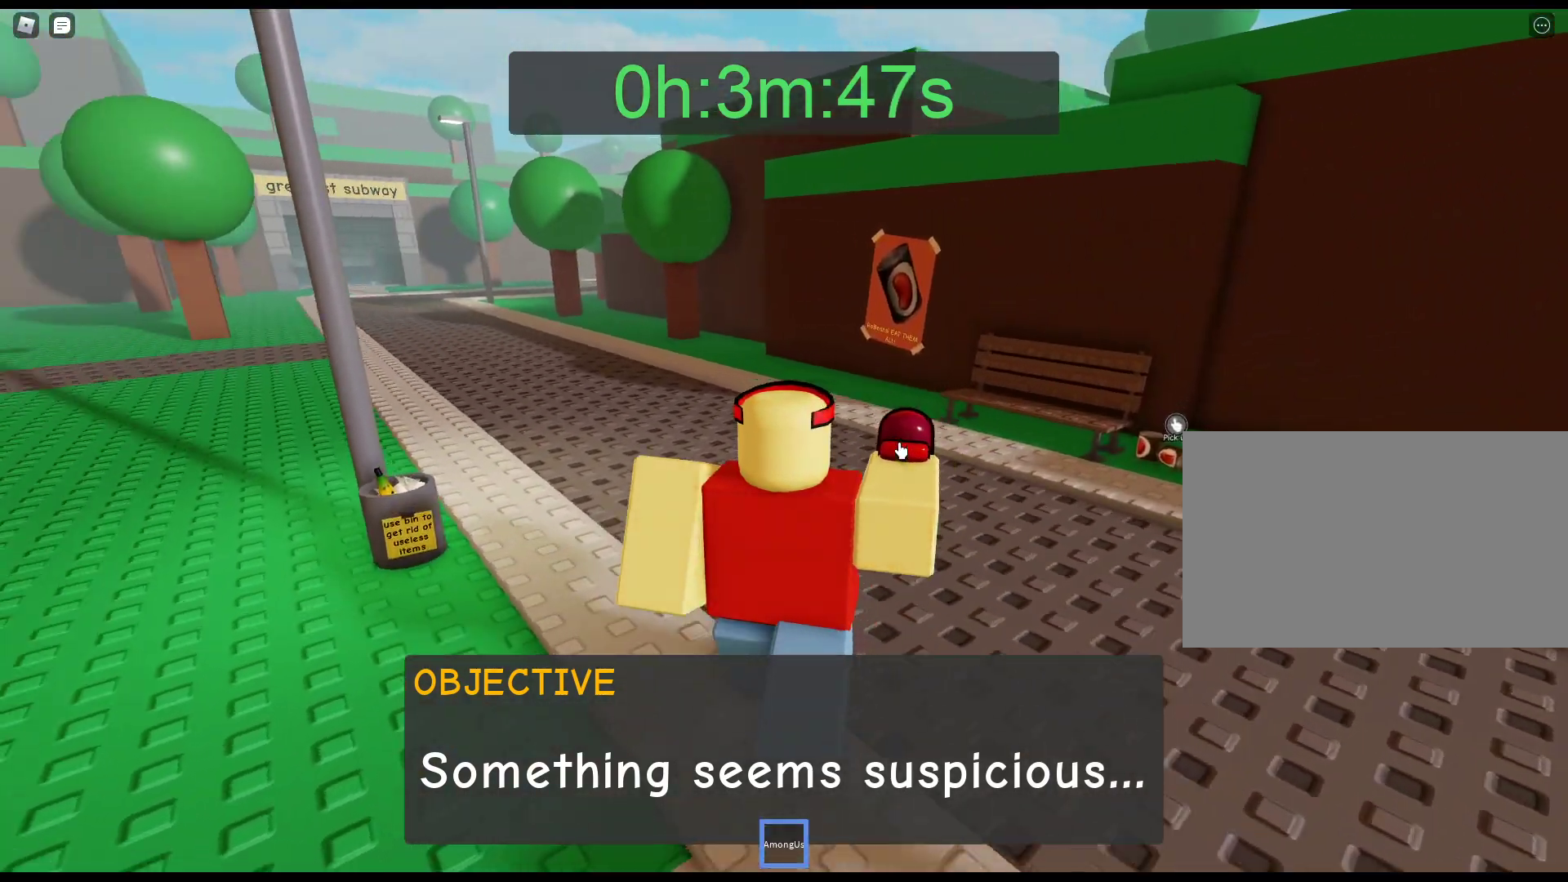
{"keys": ["w"], "mouse": ["right"], "events": []}
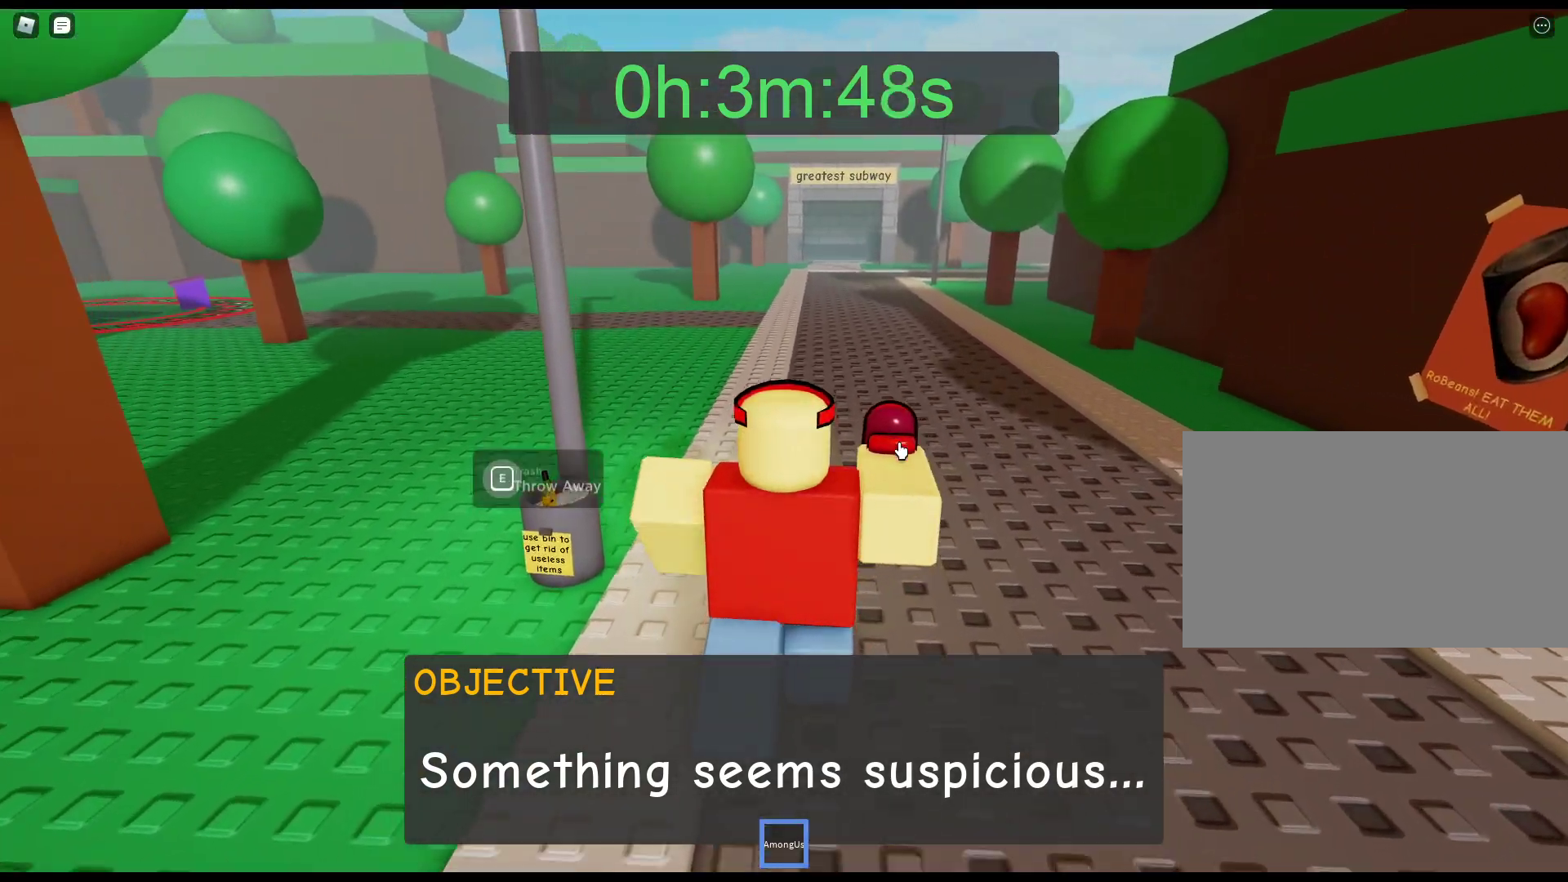
{"keys": ["w"], "mouse": [], "events": [[167, "mouse_right", "up"]]}
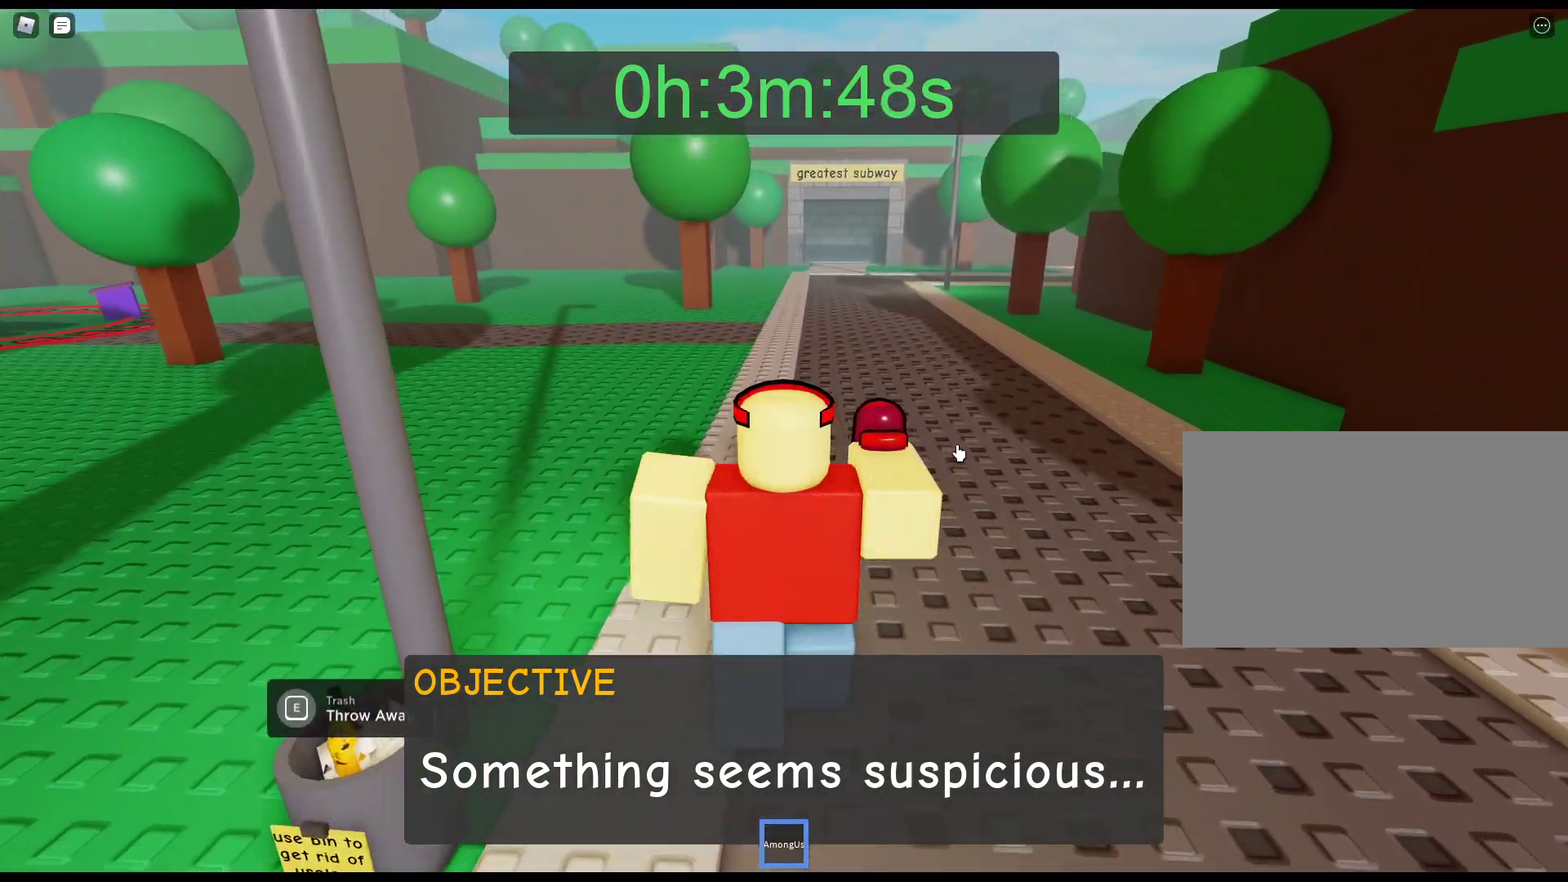
{"keys": ["w"], "mouse": [], "events": []}
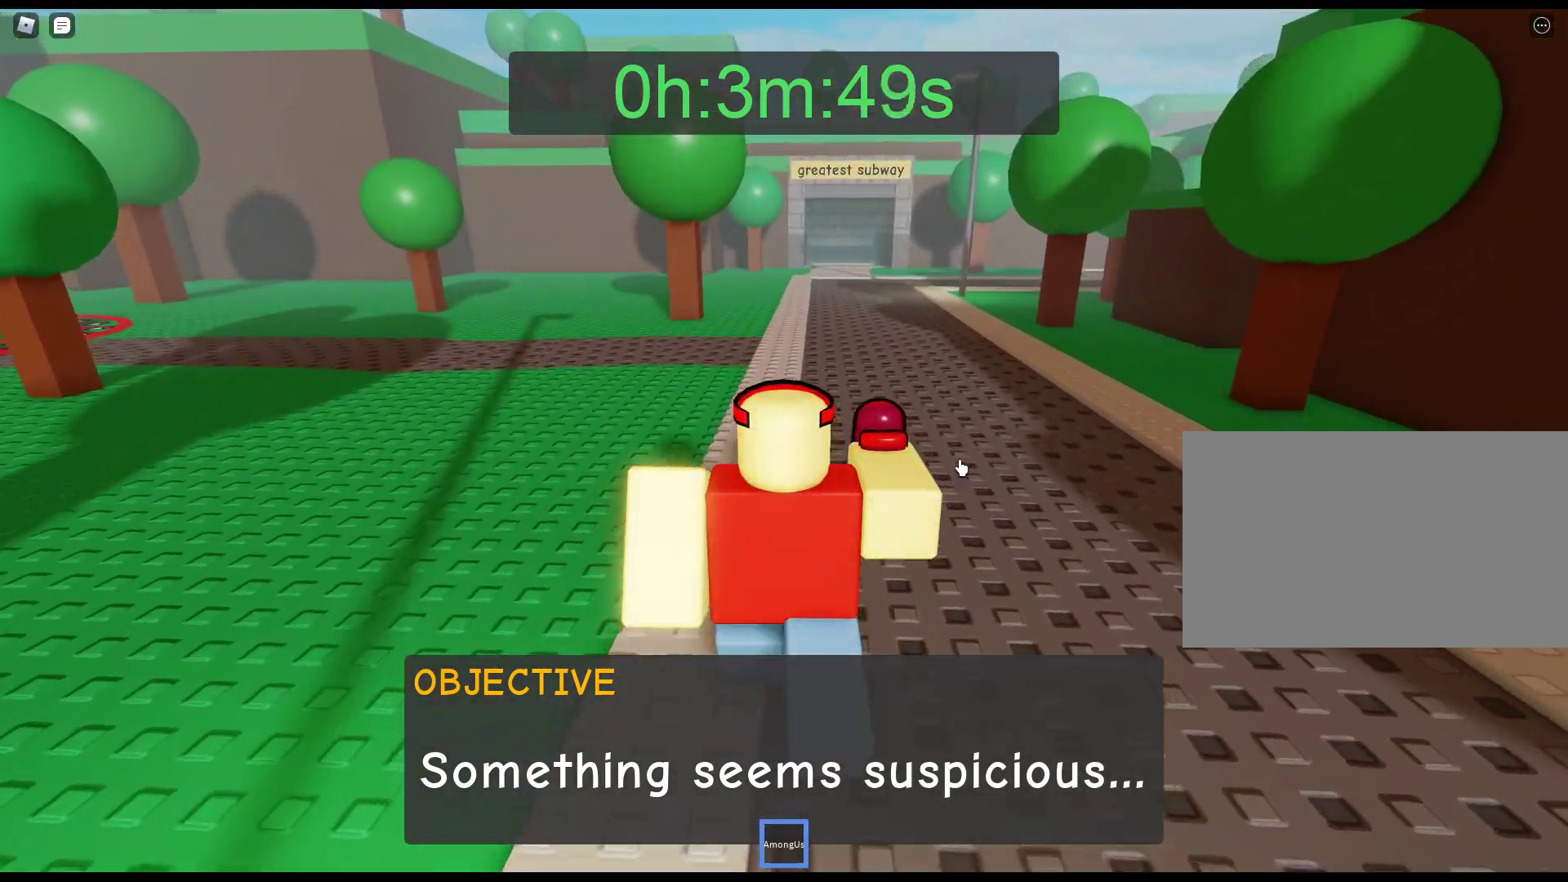
{"keys": ["w"], "mouse": ["right"], "events": [[483, "mouse_right", "down"]]}
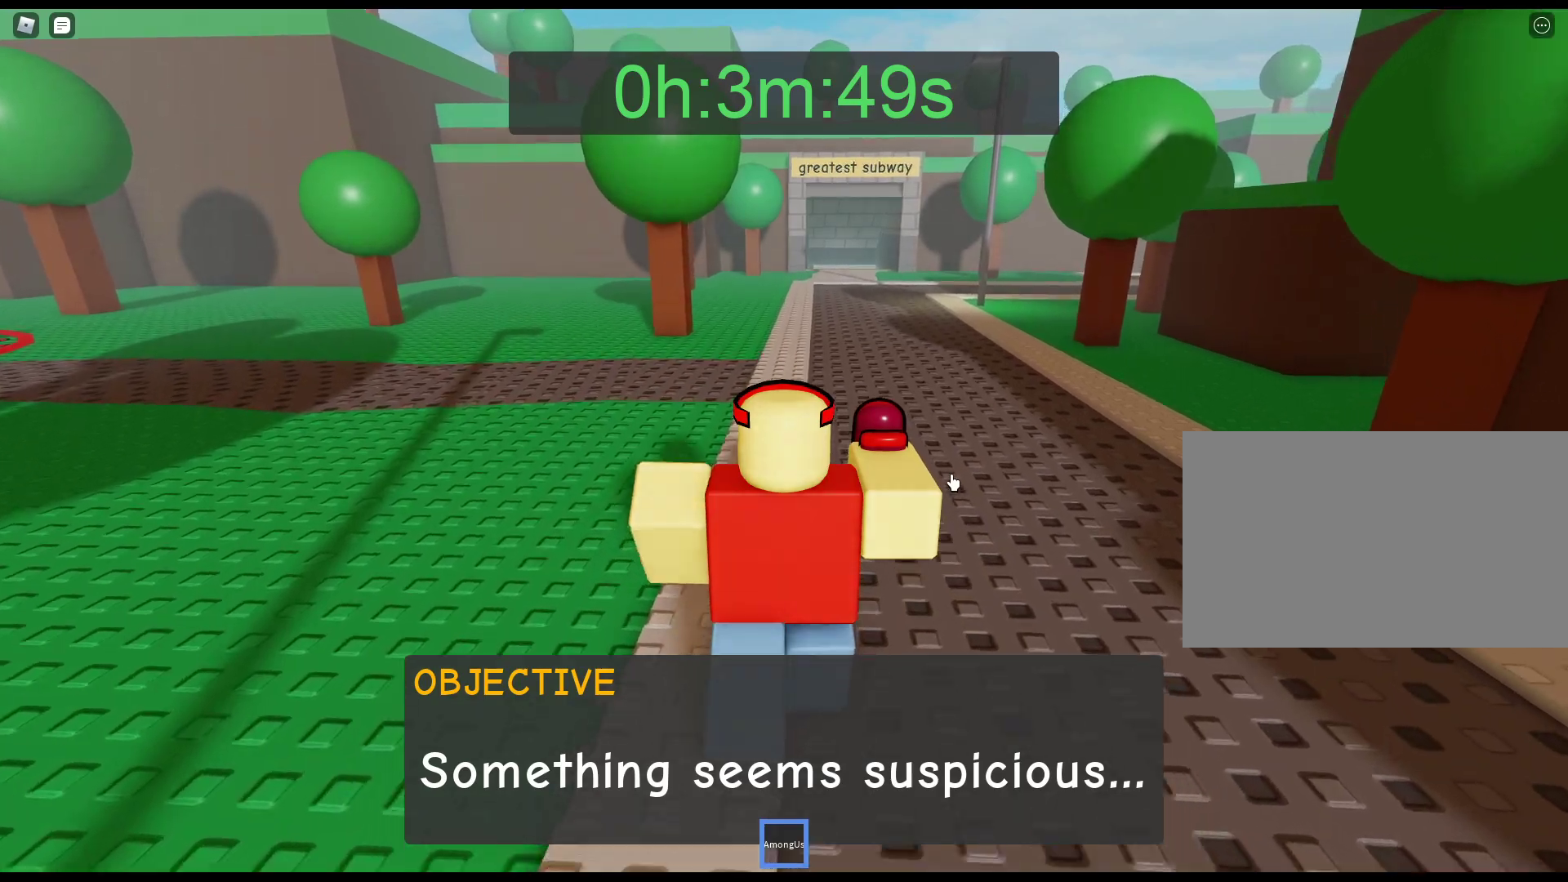
{"keys": ["w"], "mouse": ["right"], "events": []}
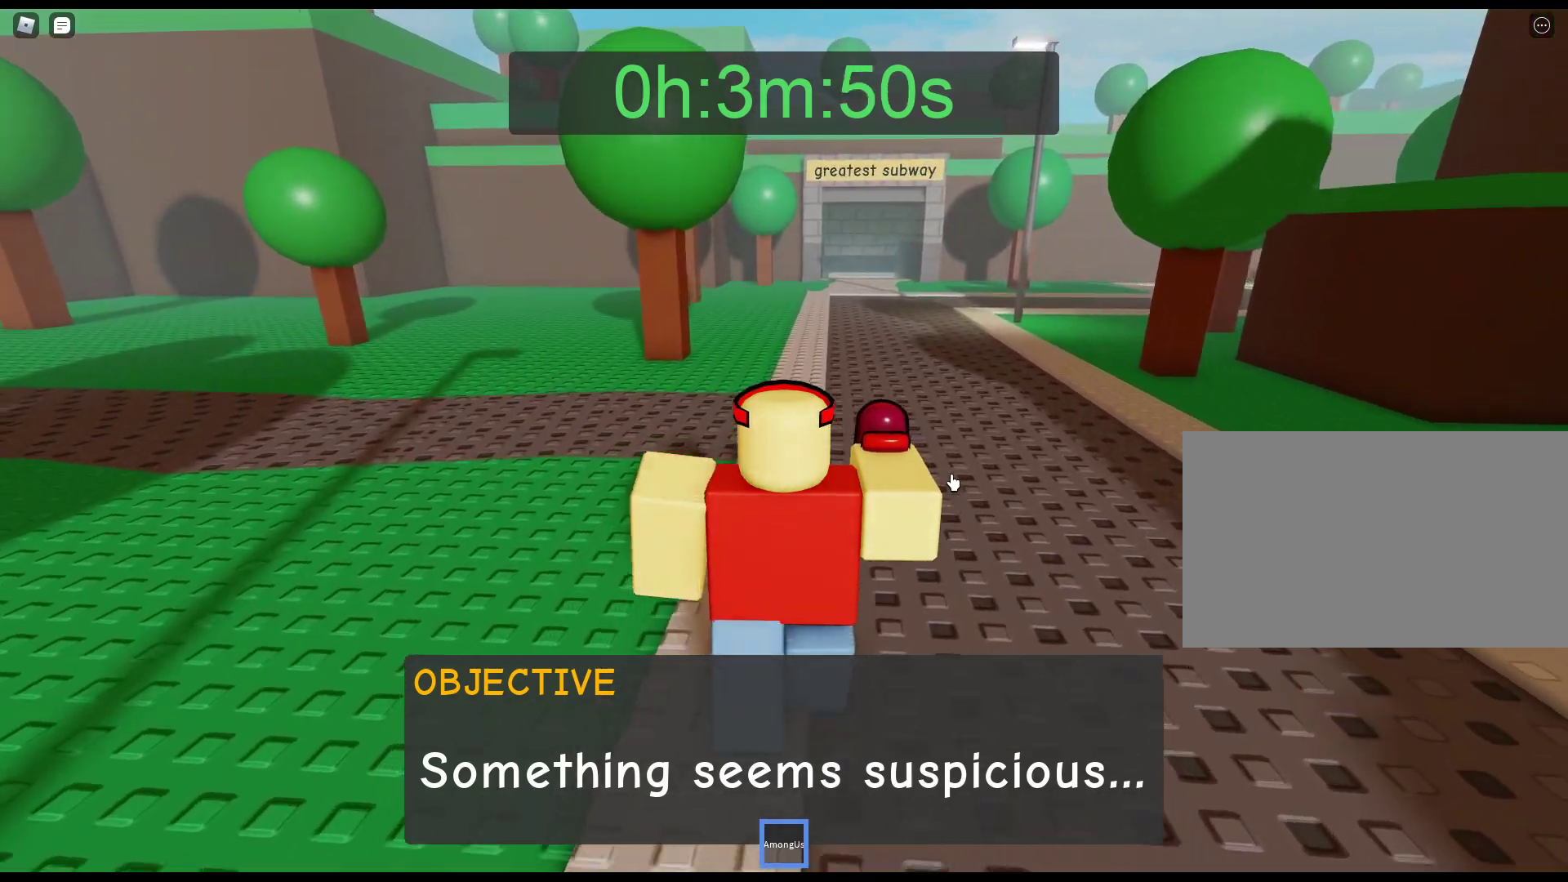
{"keys": ["w"], "mouse": ["right"], "events": []}
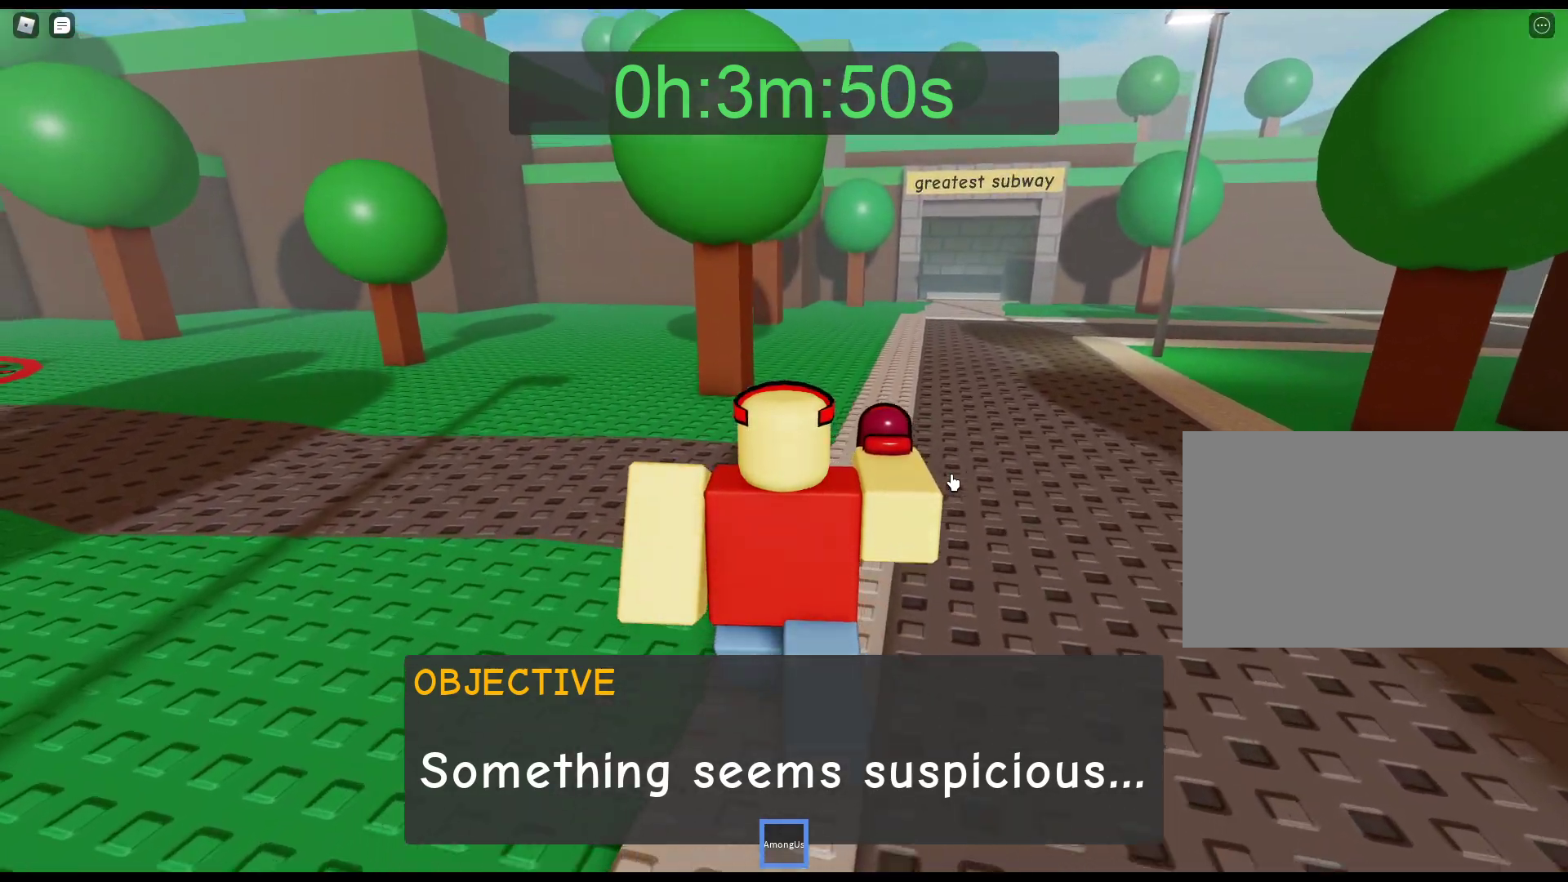
{"keys": ["w"], "mouse": ["right"], "events": []}
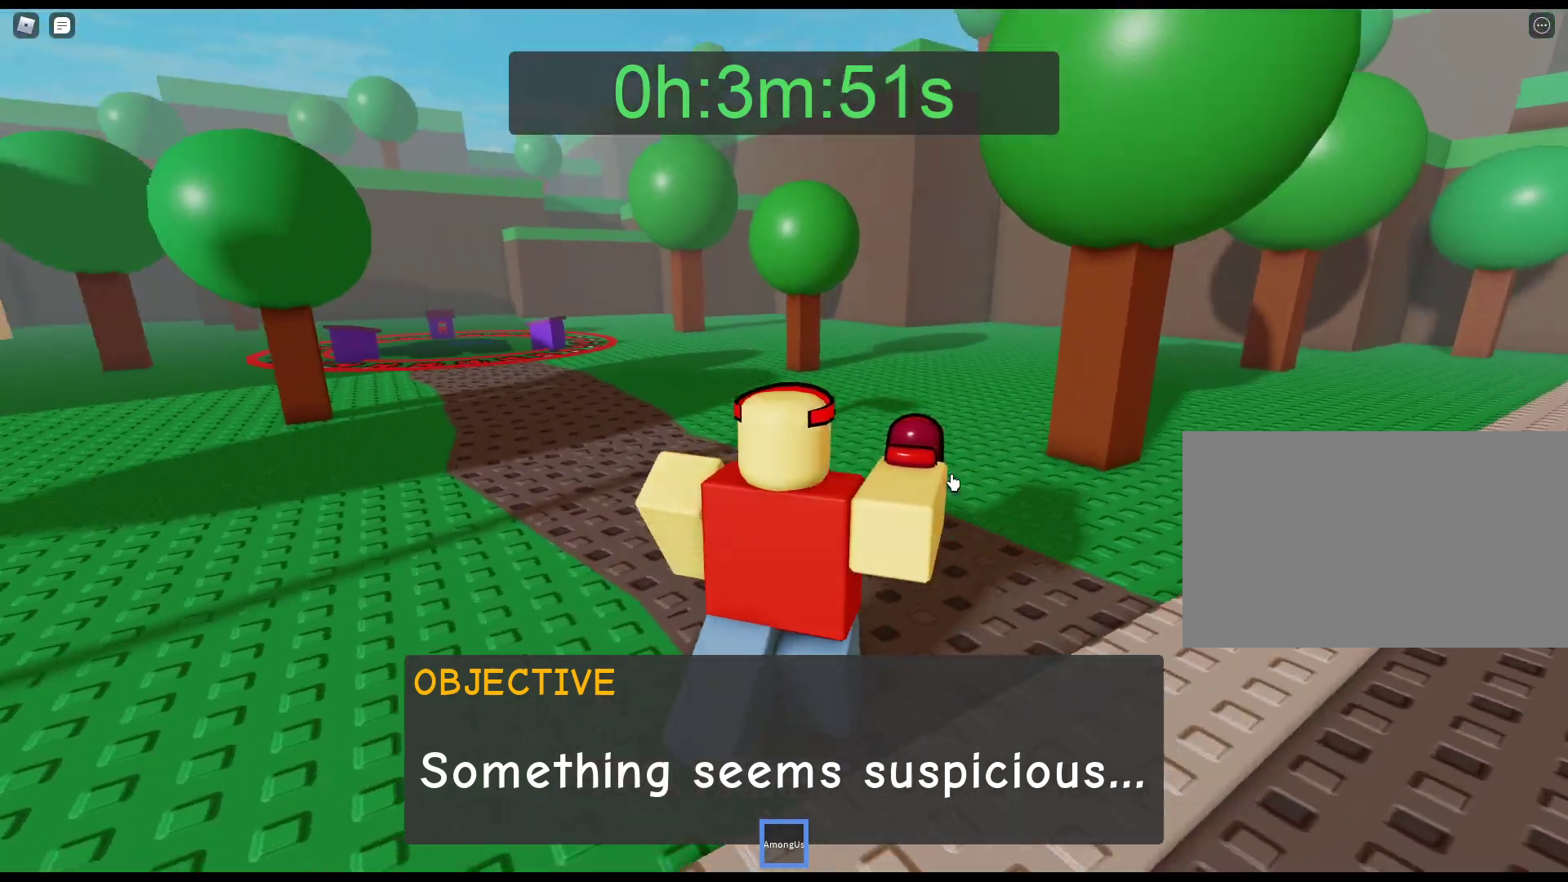
{"keys": ["w"], "mouse": ["right"], "events": []}
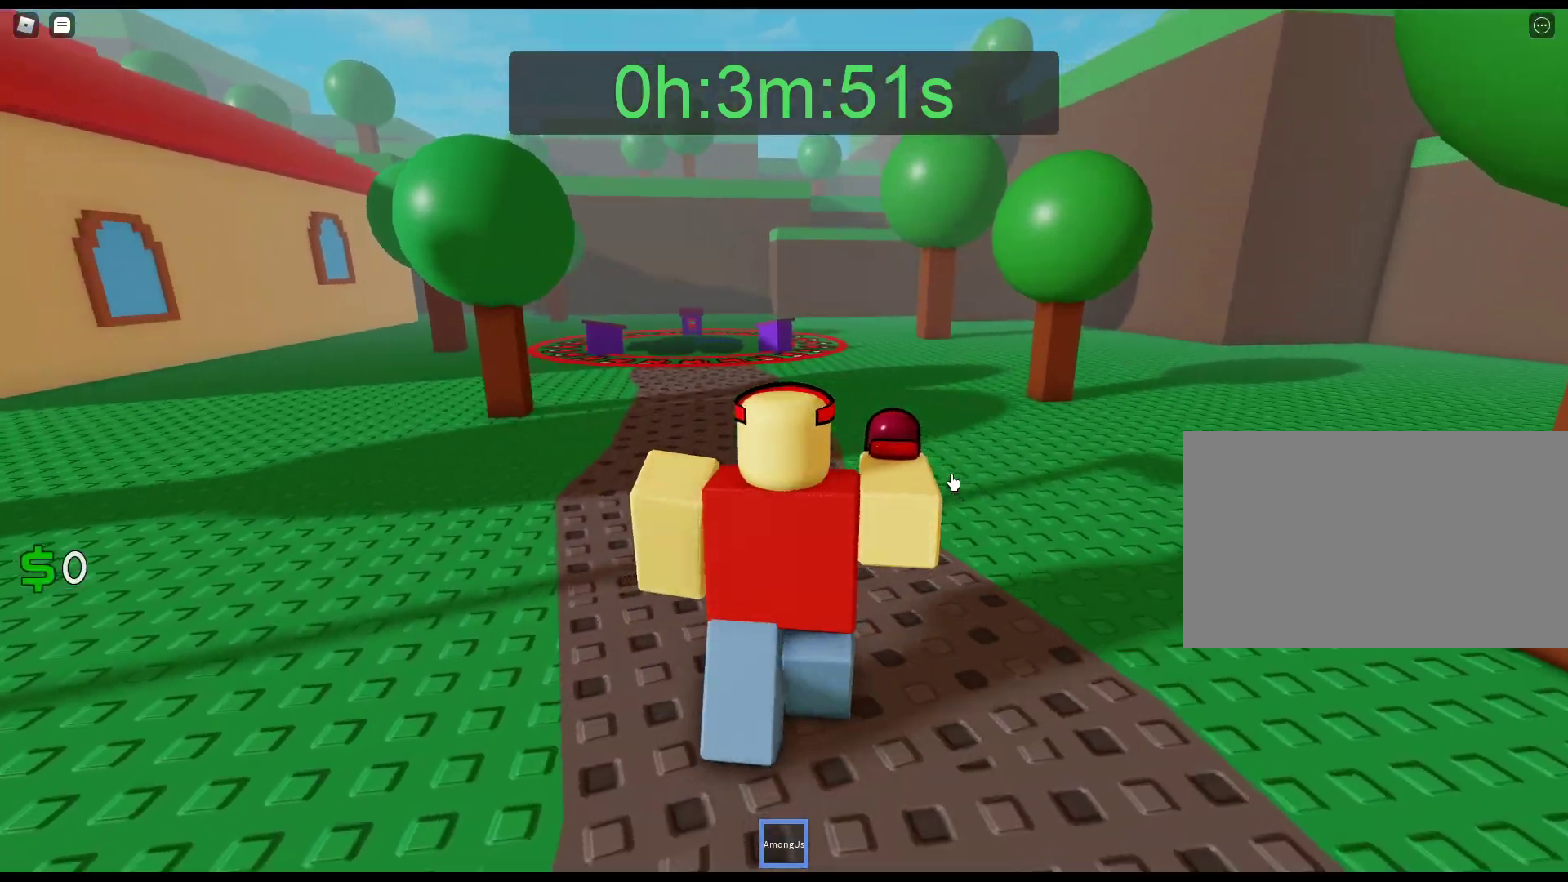
{"keys": ["w"], "mouse": ["right"], "events": []}
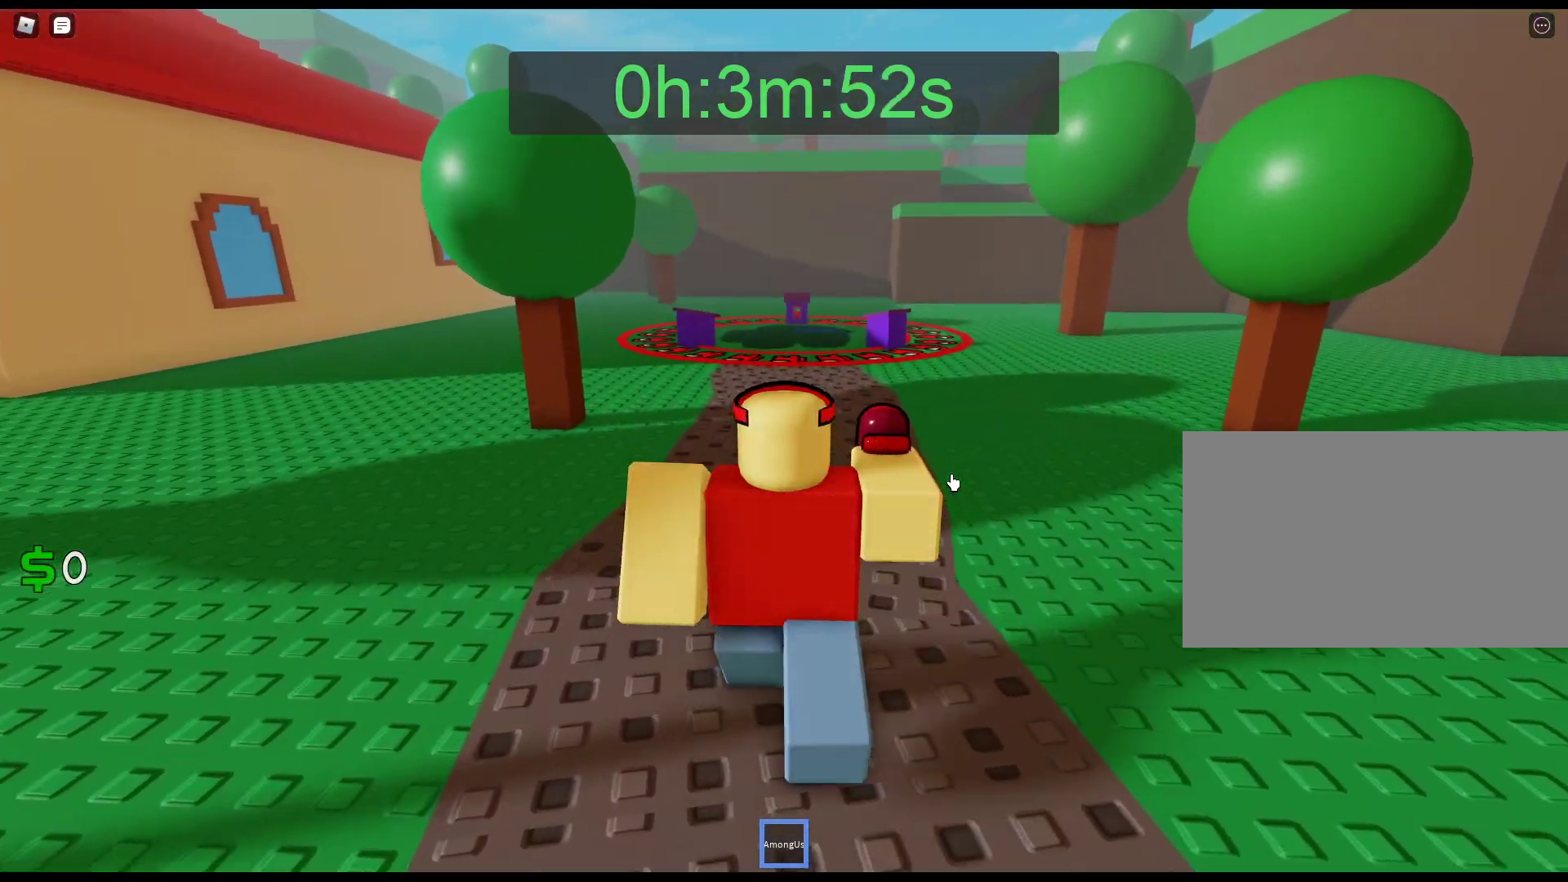
{"keys": ["w"], "mouse": ["right"], "events": []}
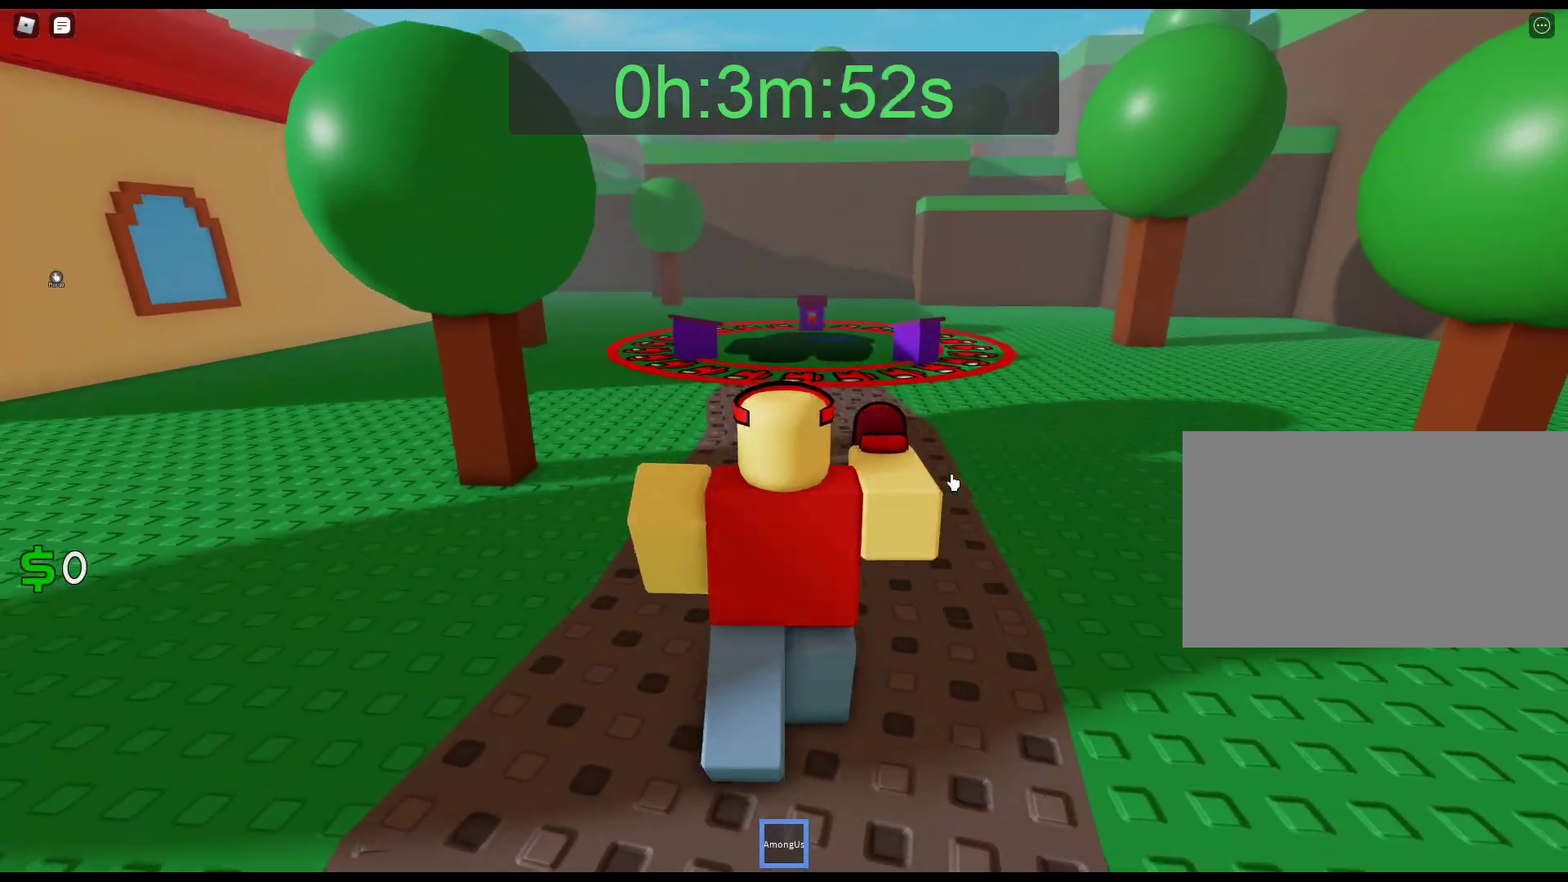
{"keys": ["w"], "mouse": ["right"], "events": []}
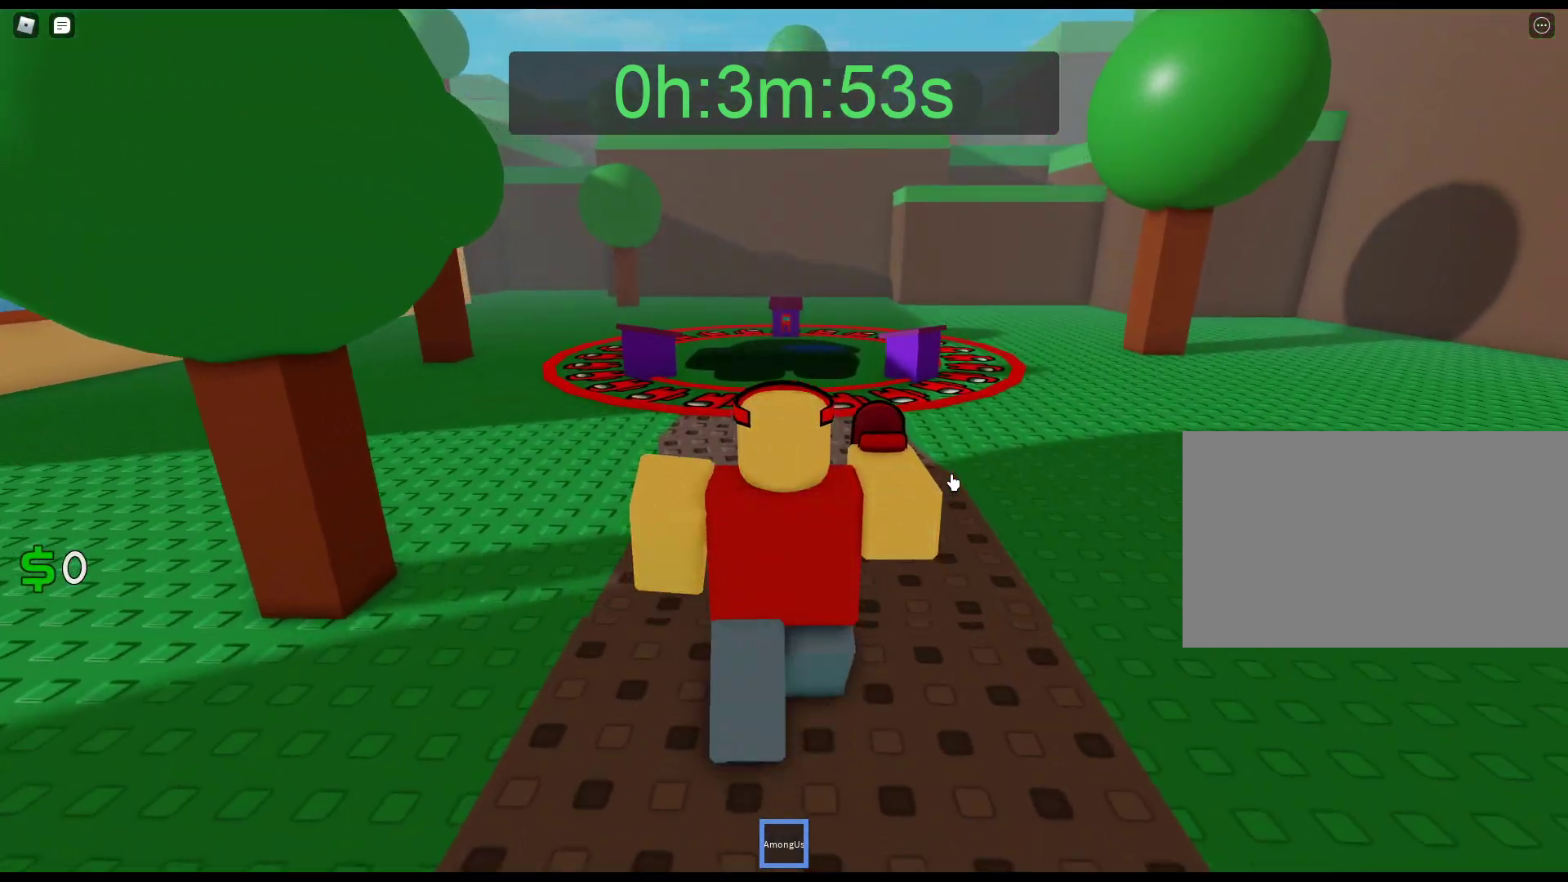
{"keys": ["w"], "mouse": ["right"], "events": []}
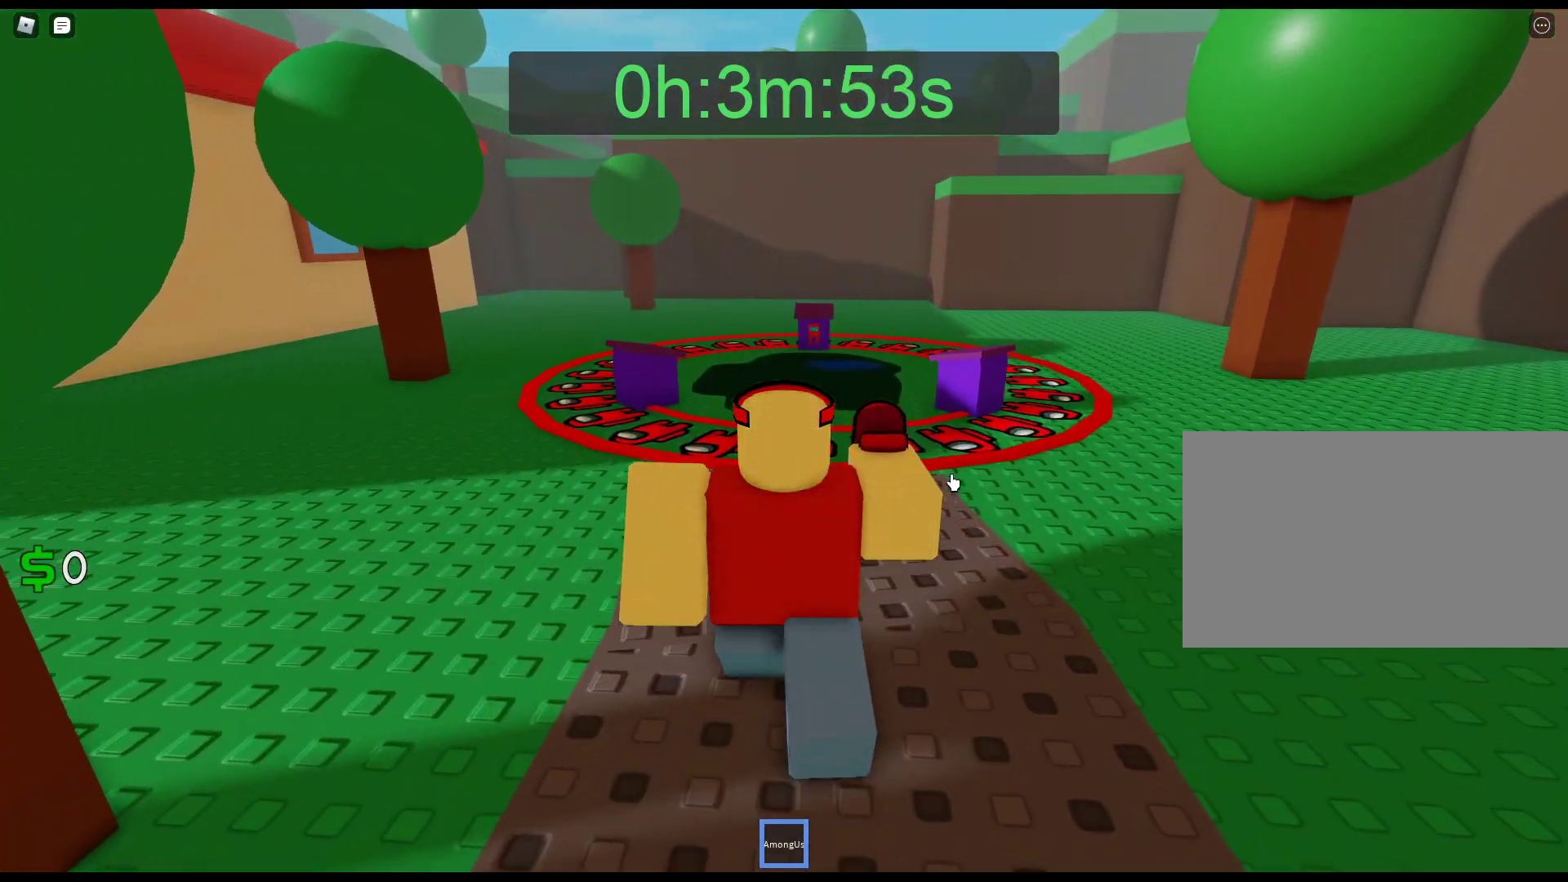
{"keys": ["w"], "mouse": ["right"], "events": []}
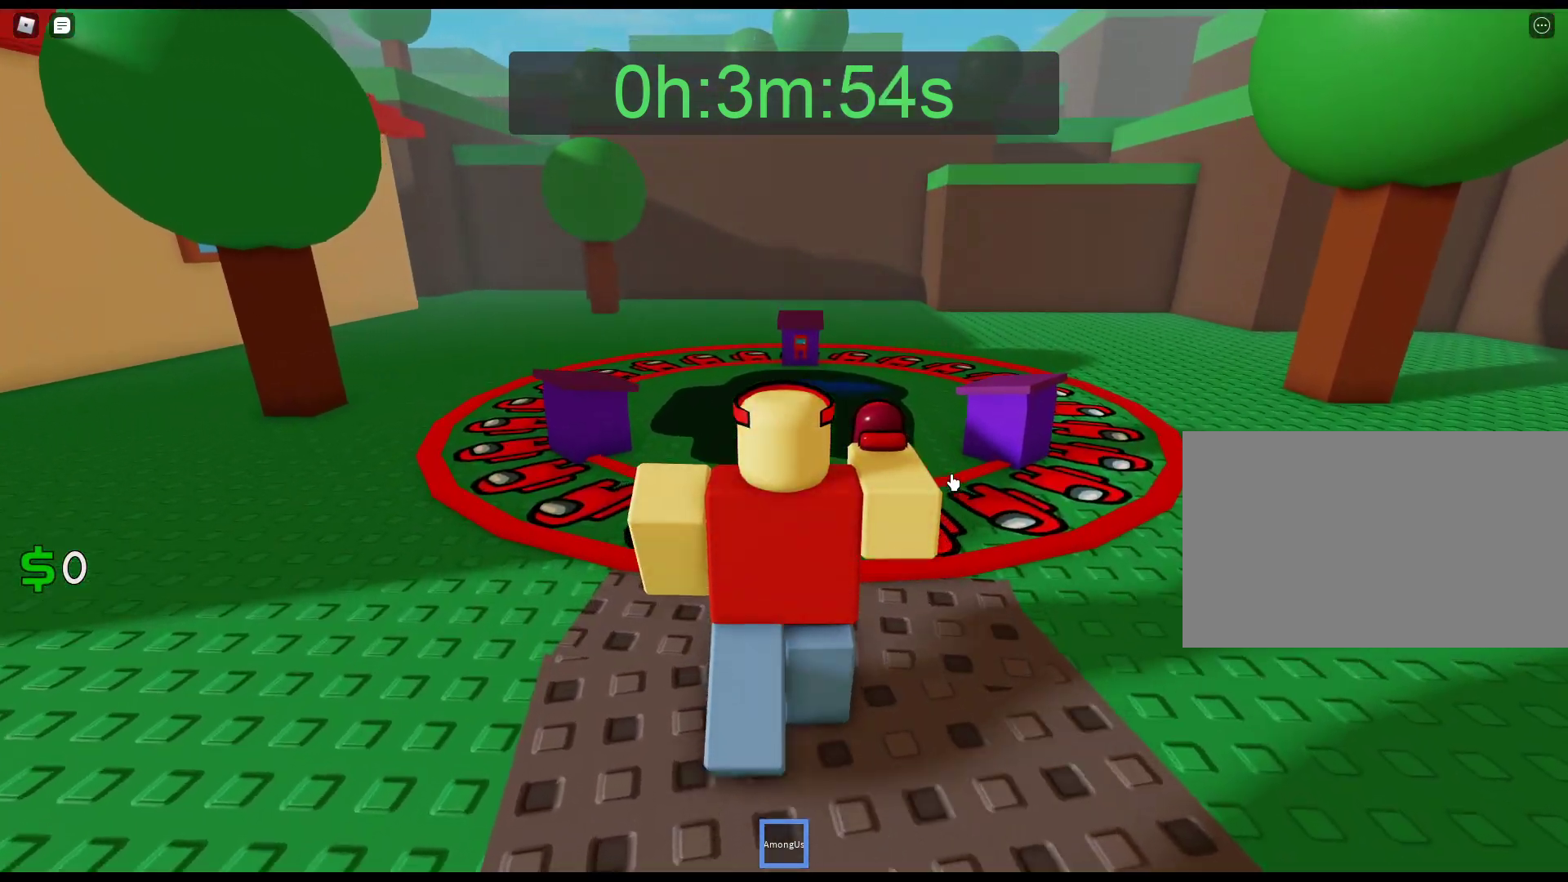
{"keys": ["w"], "mouse": ["right"], "events": []}
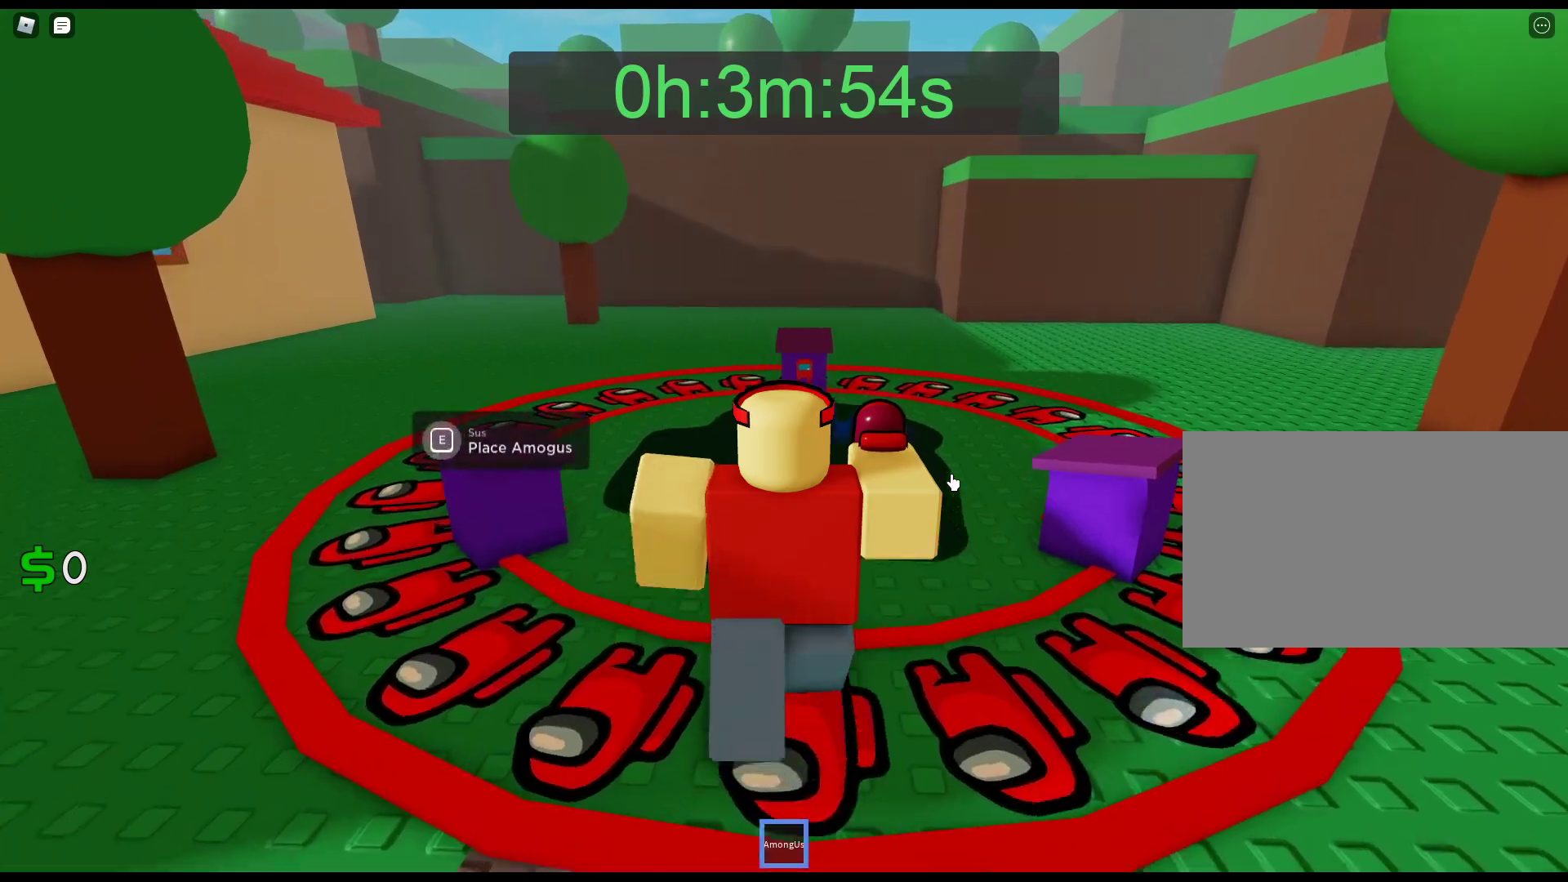
{"keys": ["w"], "mouse": ["right"], "events": []}
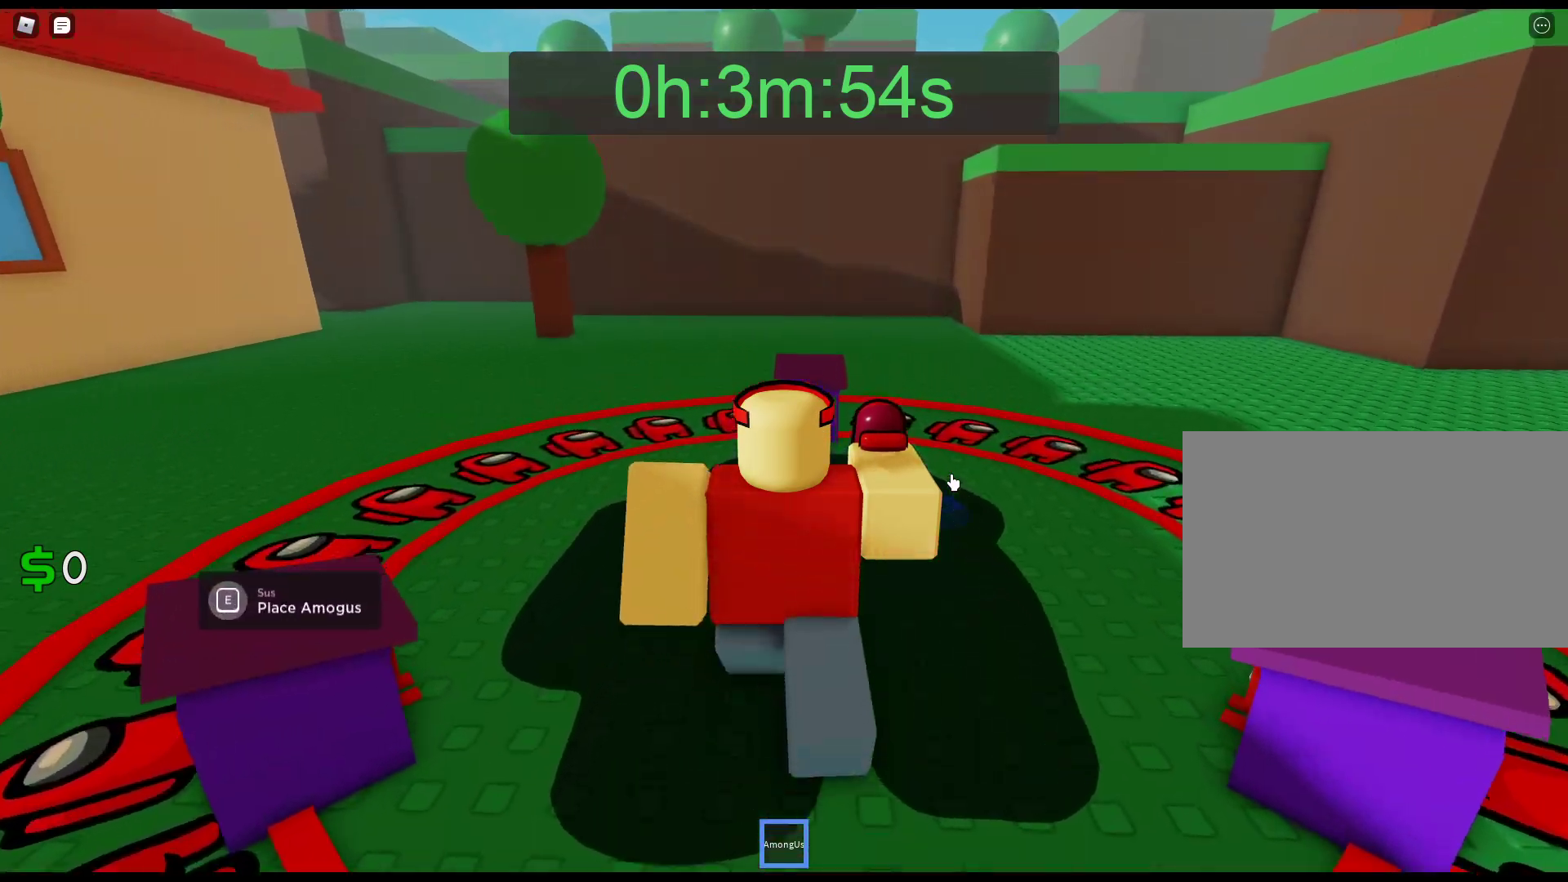
{"keys": ["w"], "mouse": ["right"], "events": [[17, "e", "down"], [150, "e", "up"], [250, "e", "down"], [350, "e", "up"], [383, "e", "down"], [483, "e", "up"]]}
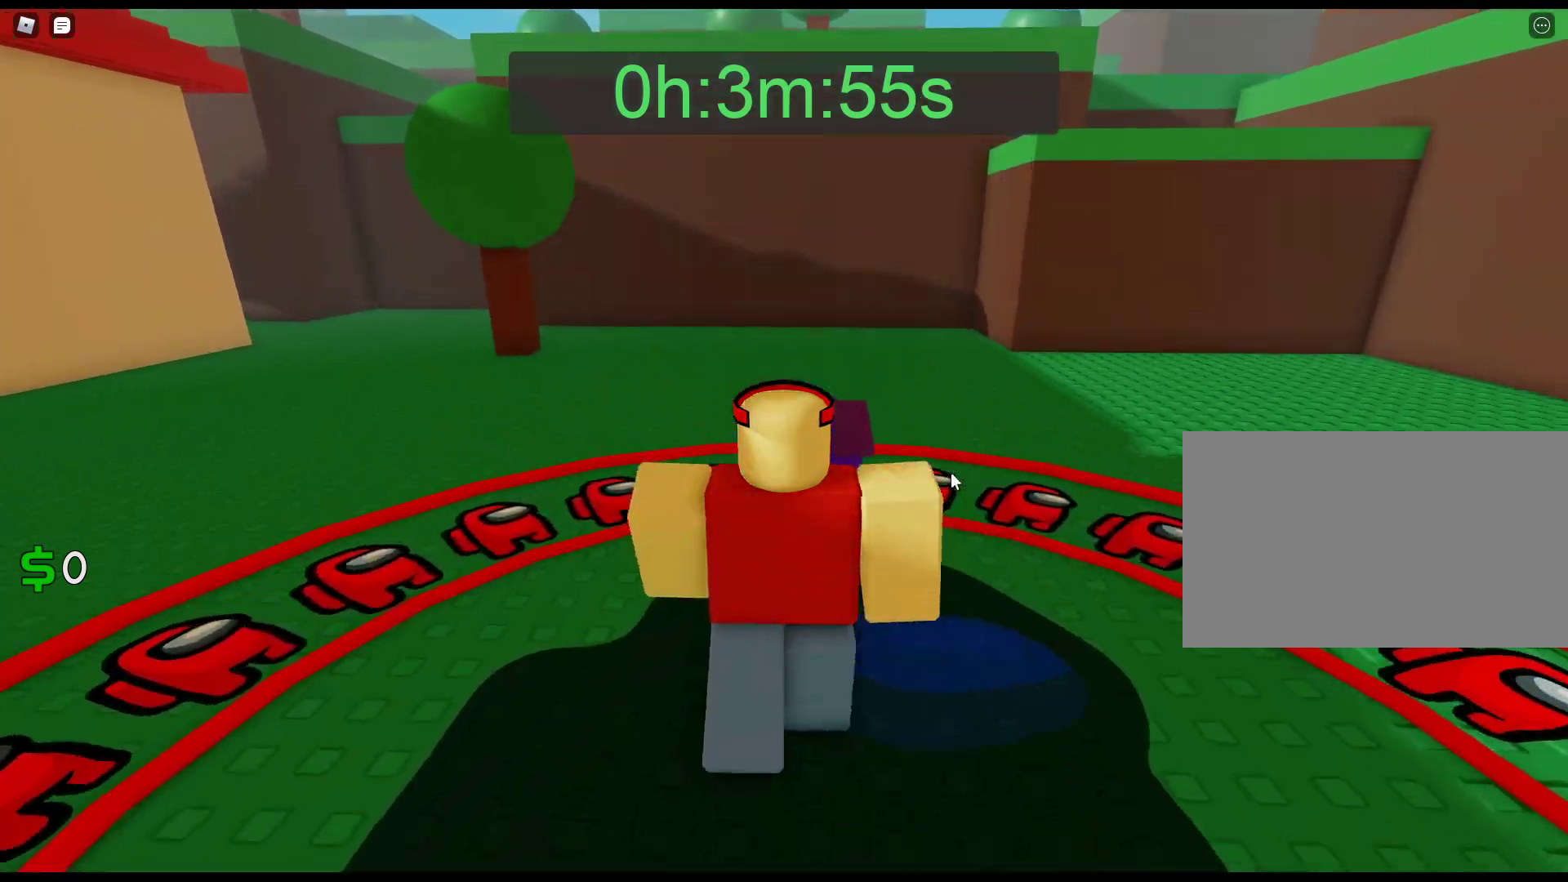
{"keys": ["w"], "mouse": ["right"], "events": []}
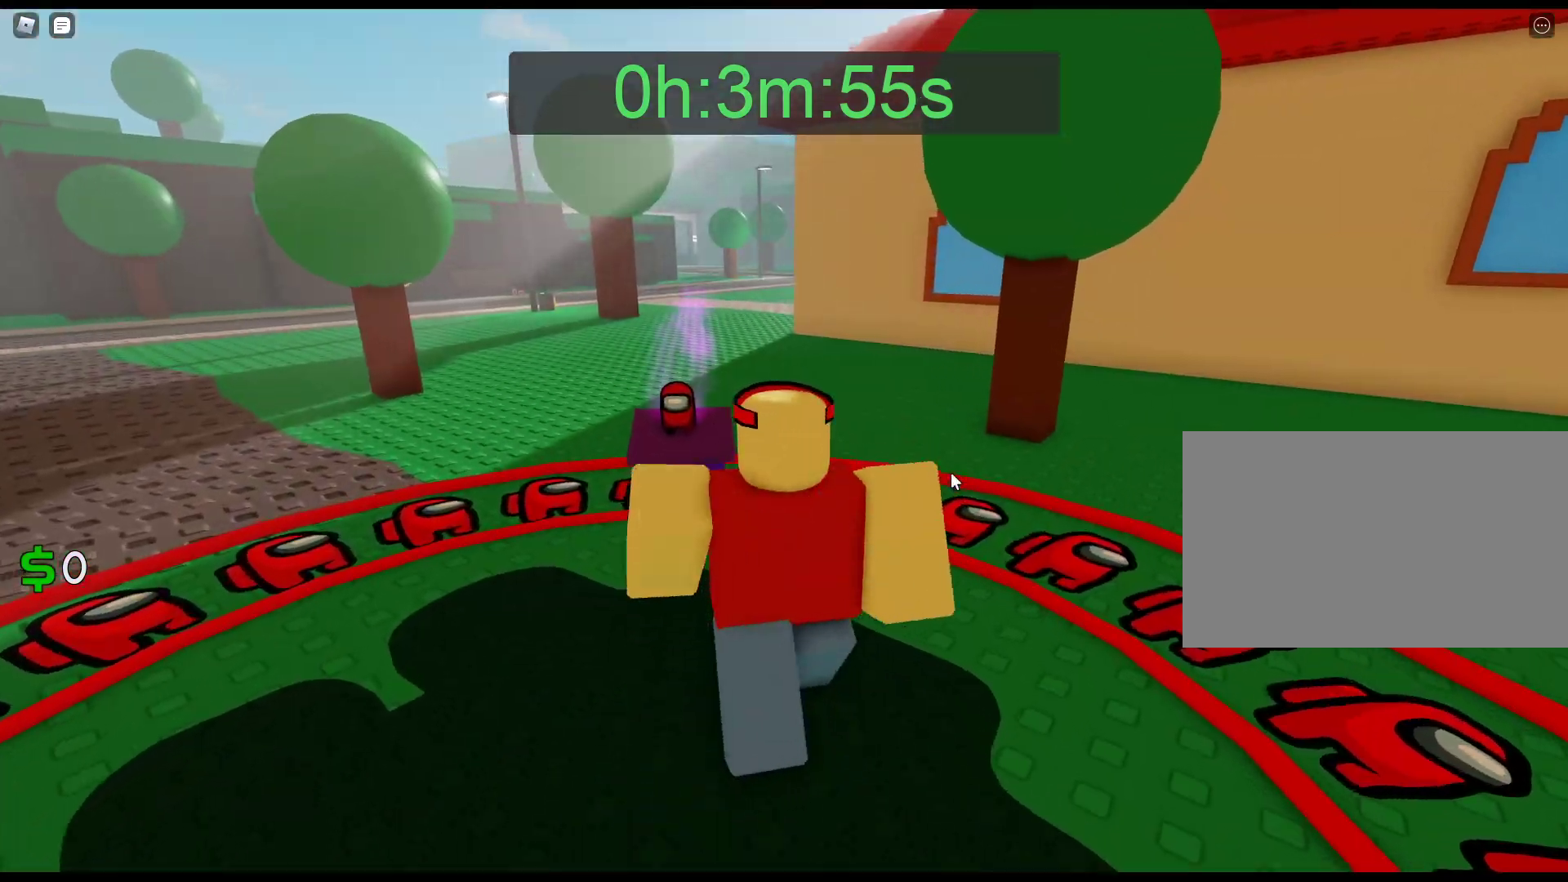
{"keys": ["w"], "mouse": ["right"], "events": []}
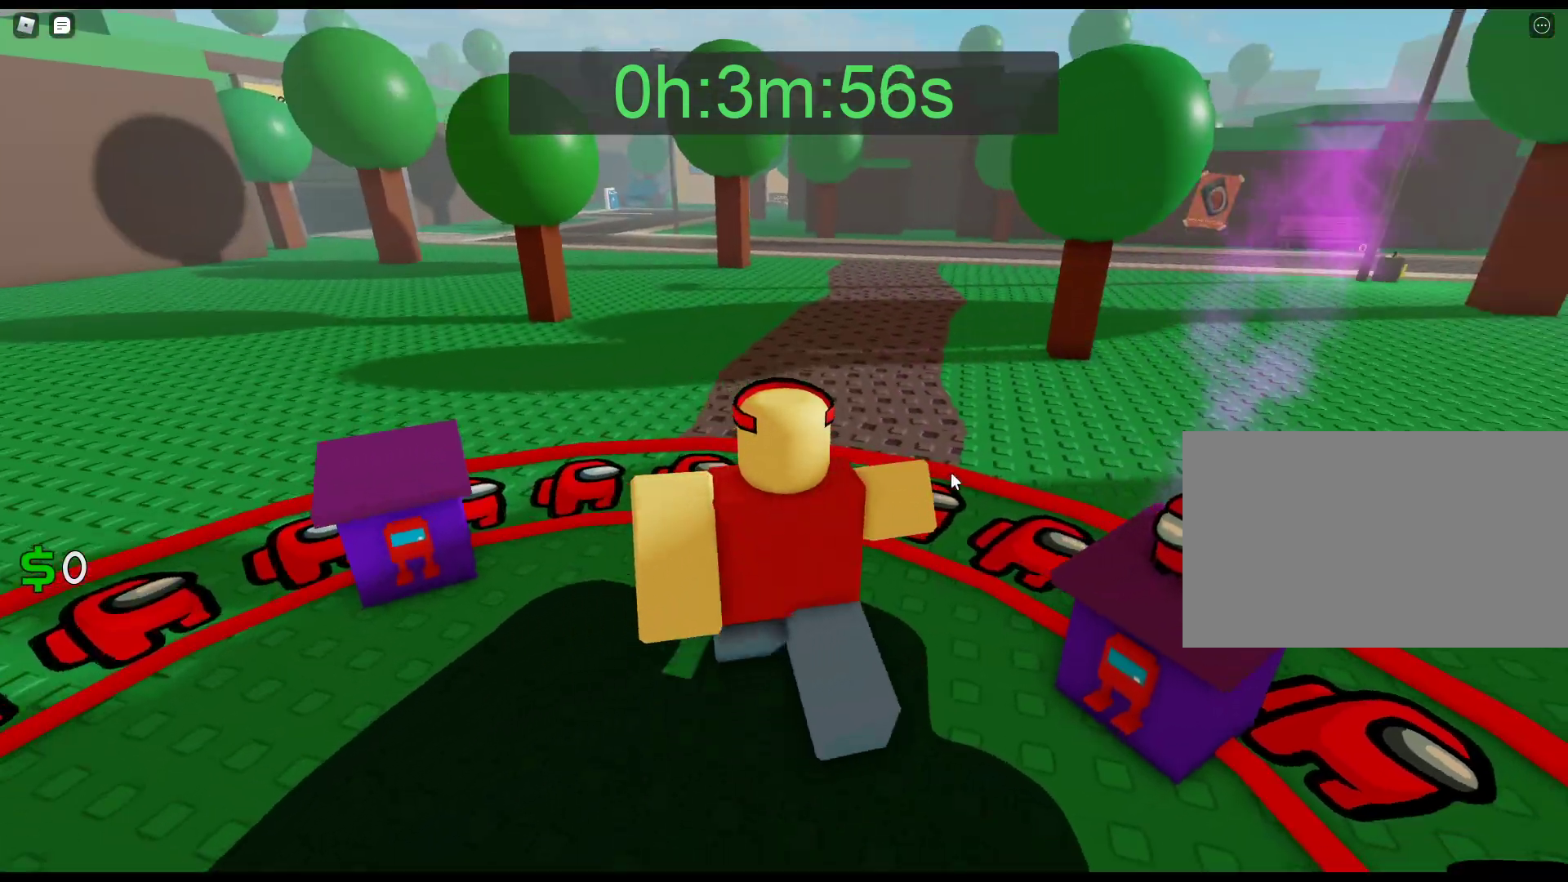
{"keys": ["w"], "mouse": ["right"], "events": []}
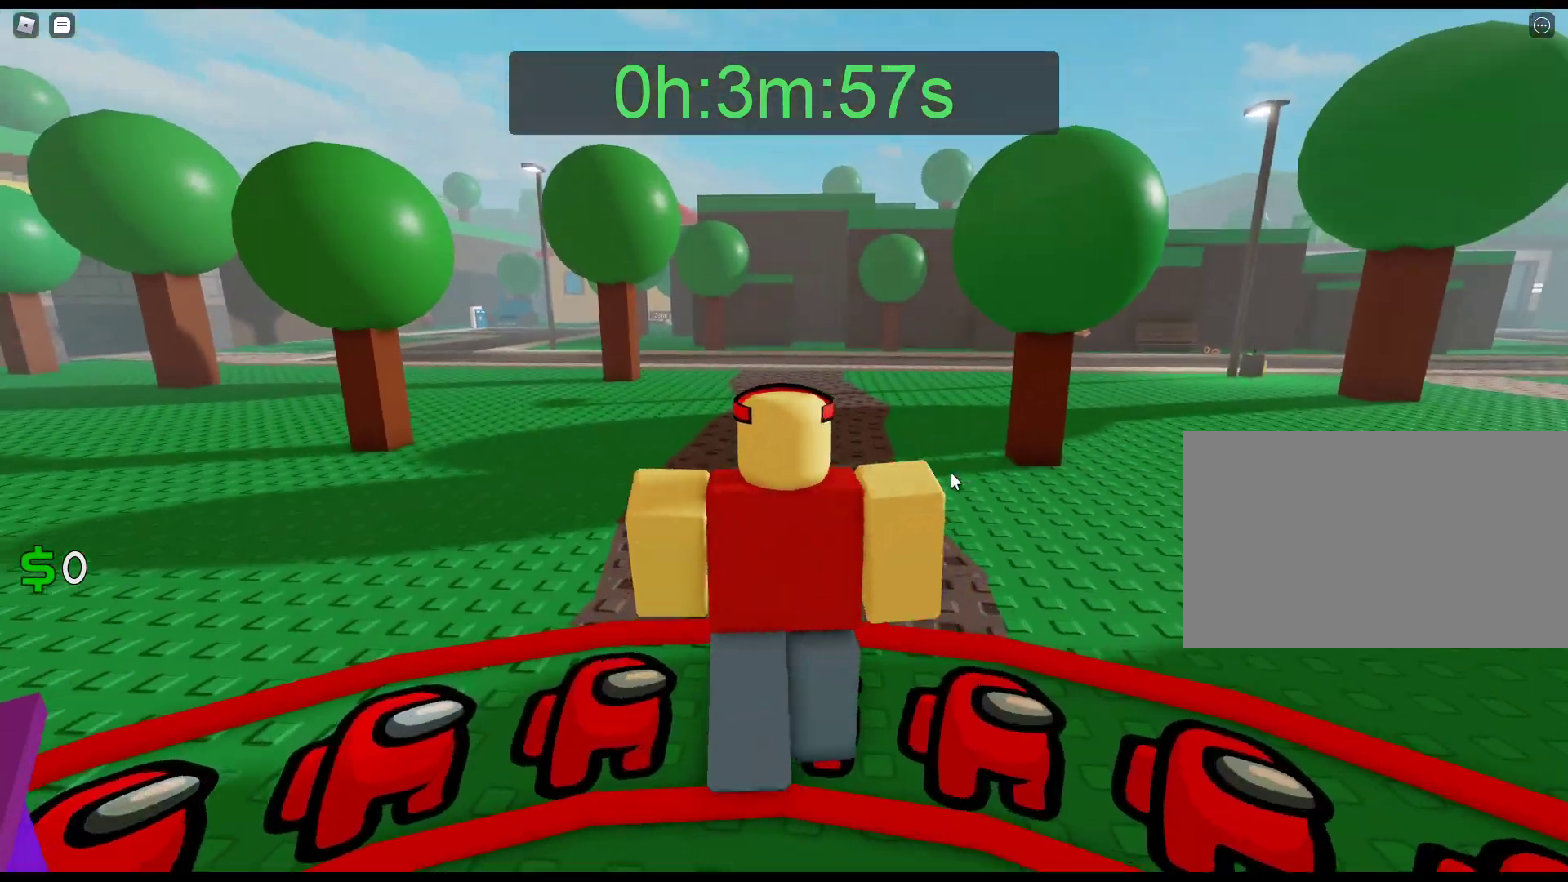
{"keys": ["w"], "mouse": ["right"], "events": []}
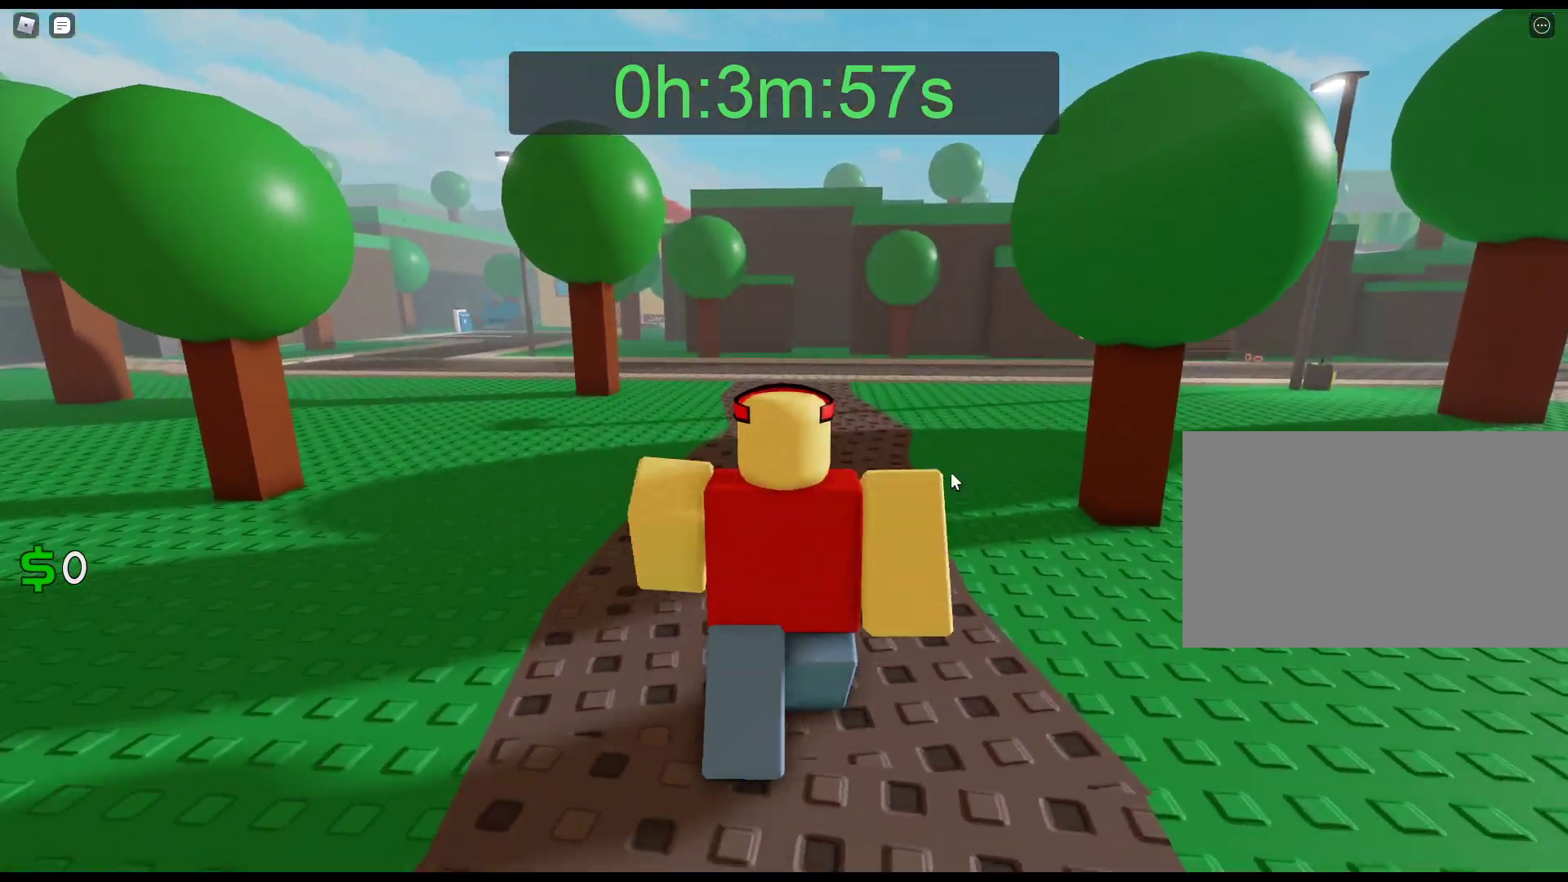
{"keys": ["w"], "mouse": ["right"], "events": []}
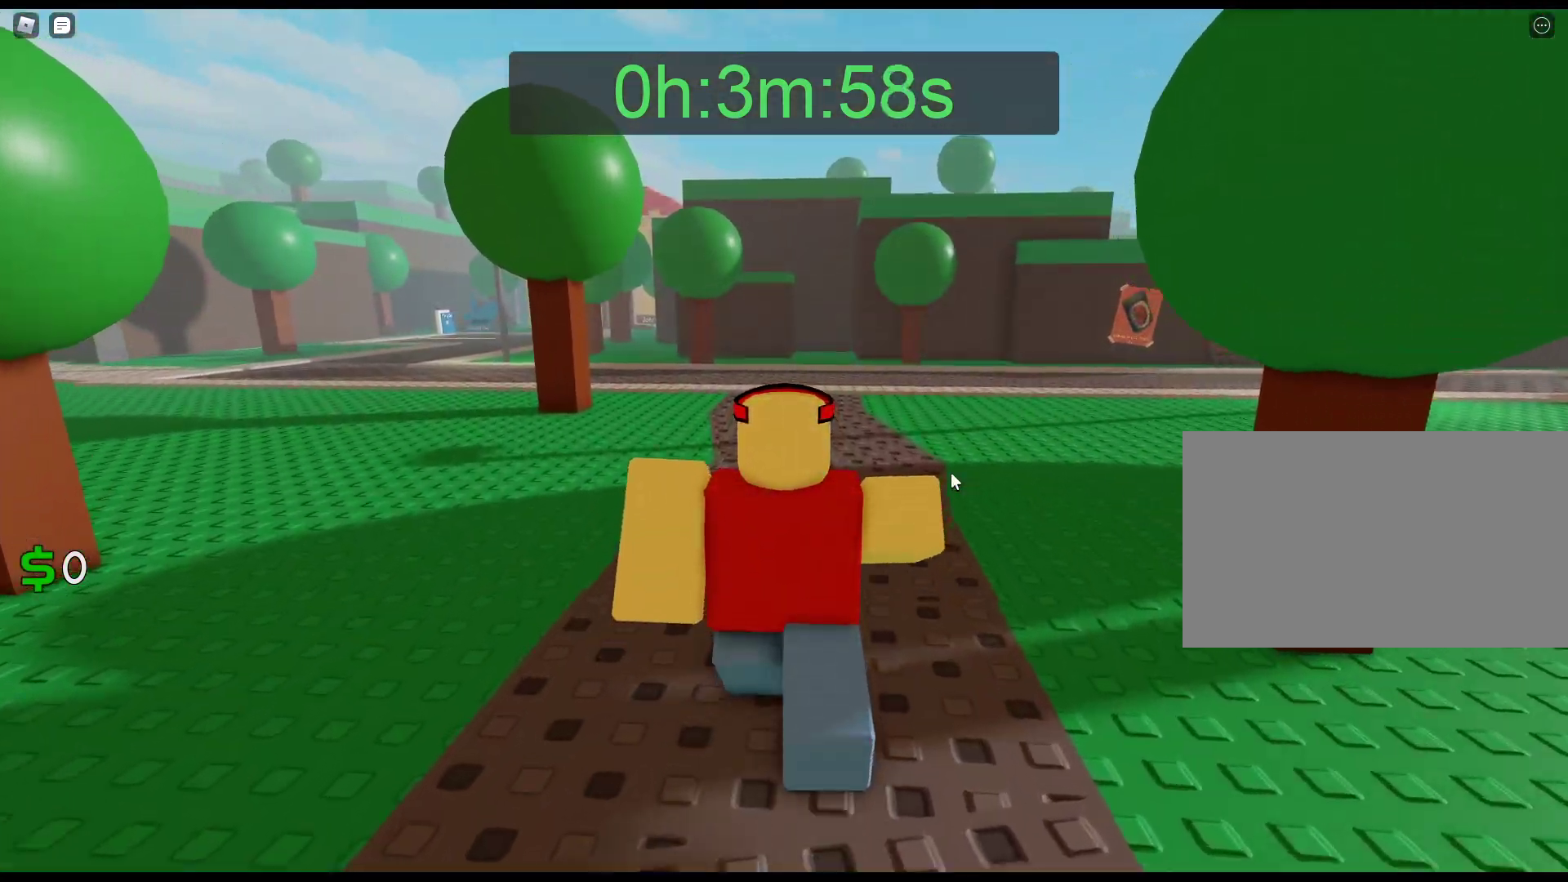
{"keys": ["w"], "mouse": ["right"], "events": []}
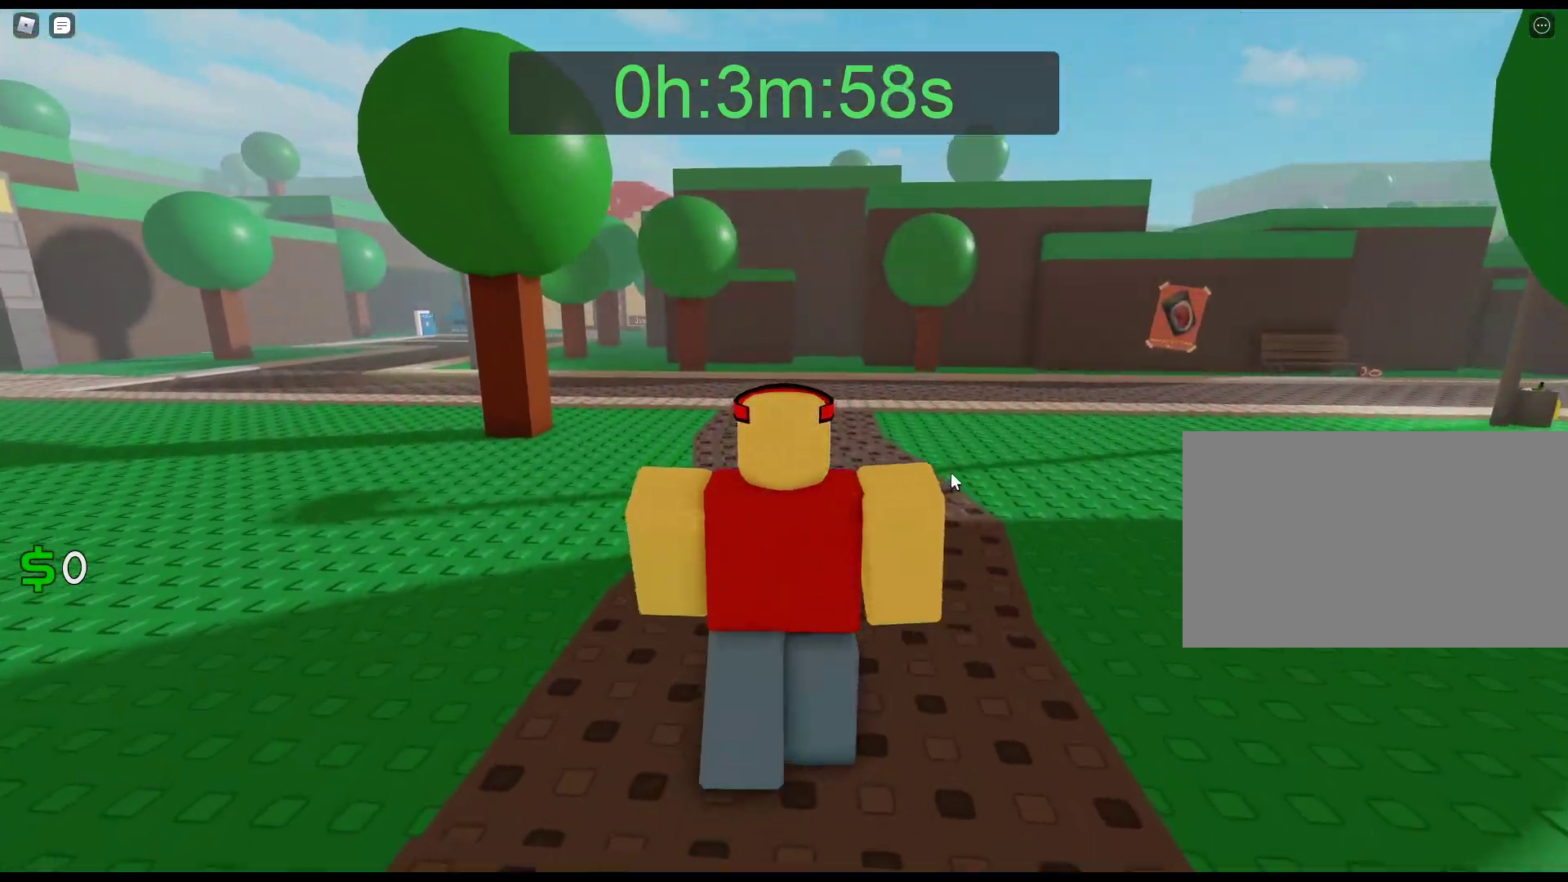
{"keys": ["w"], "mouse": ["right"], "events": []}
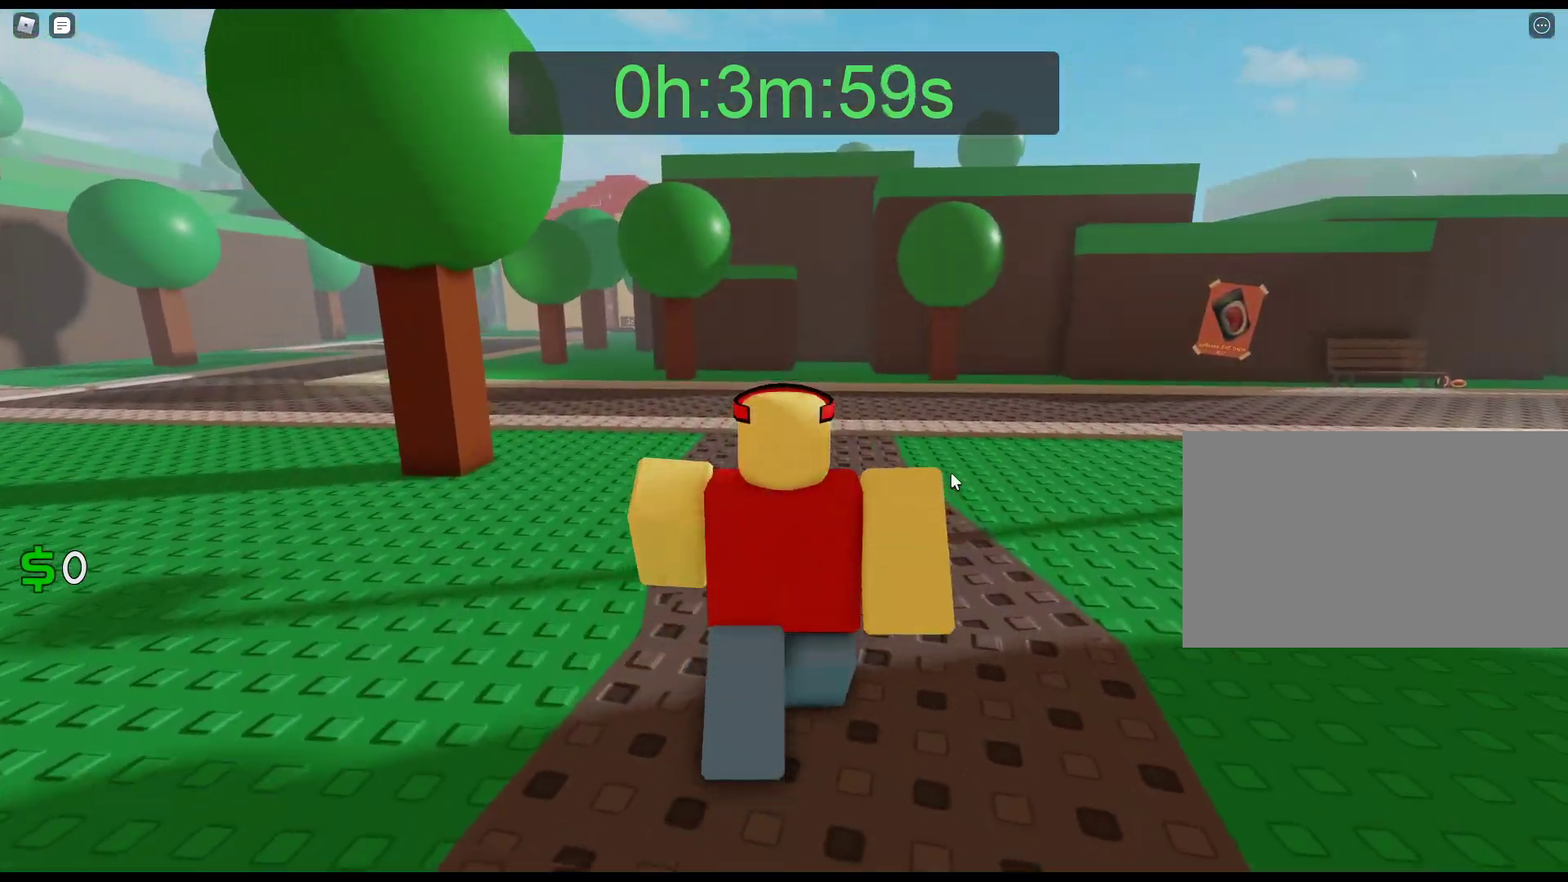
{"keys": ["w"], "mouse": ["right"], "events": []}
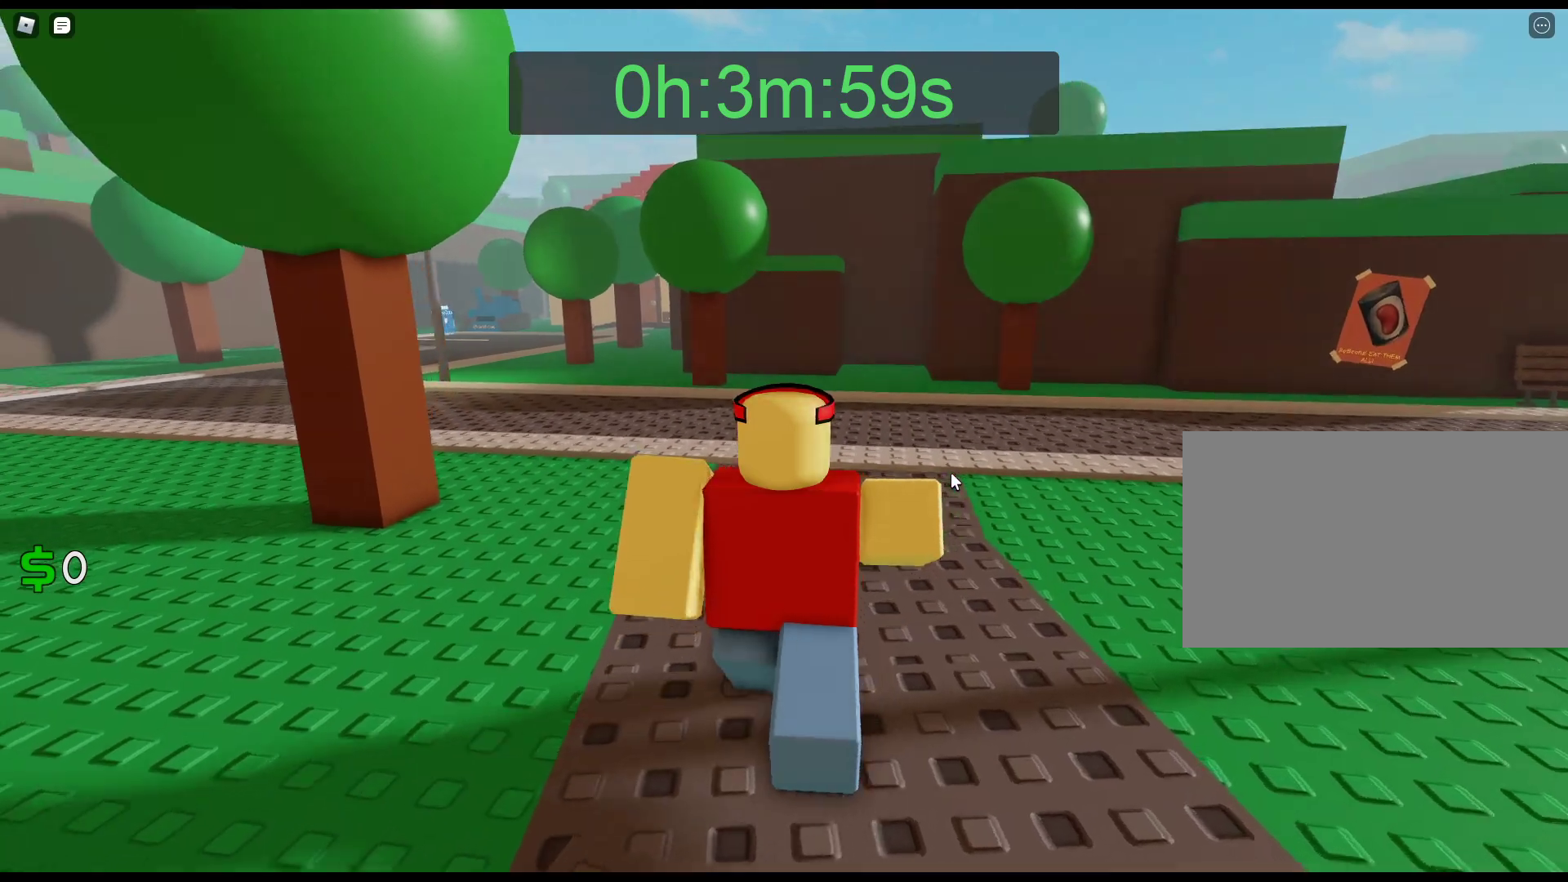
{"keys": ["w"], "mouse": ["right"], "events": []}